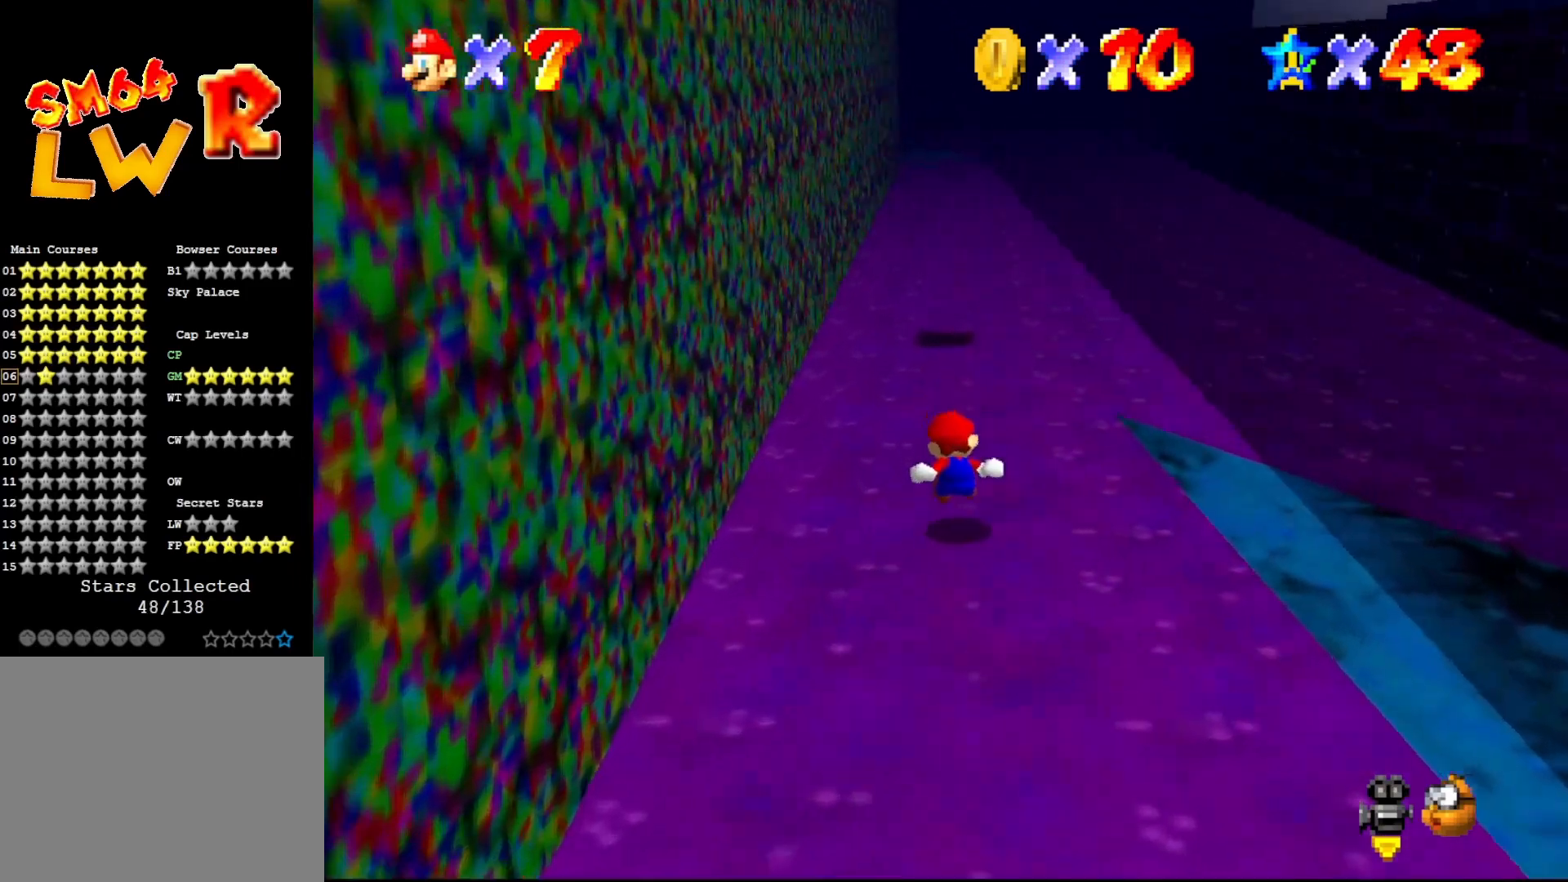
Gameplay with a controller (Nintendo layout); each line is a JSON object with the inputs held at the frame after it. "events" lists button and stick changes between this image and that frame as [ms after this image, input, new state], when the widget could be followed in between. Not read: L3 R3 Z.
{"buttons": ["A"], "left_stick": "up", "events": [[100, "A", "down"]]}
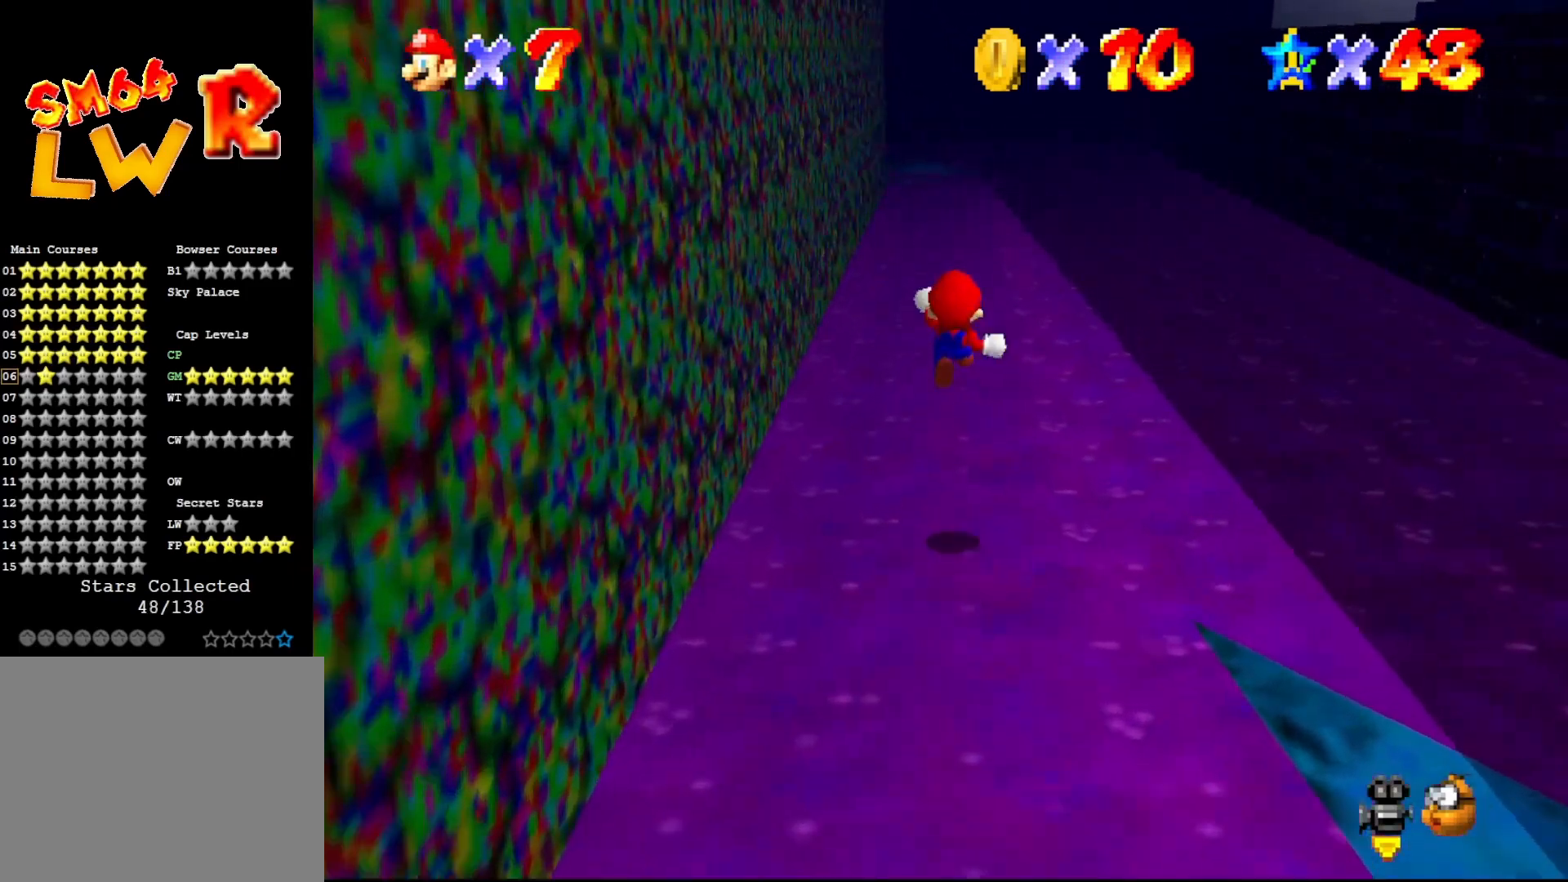
{"buttons": [], "left_stick": "up", "events": [[67, "A", "up"]]}
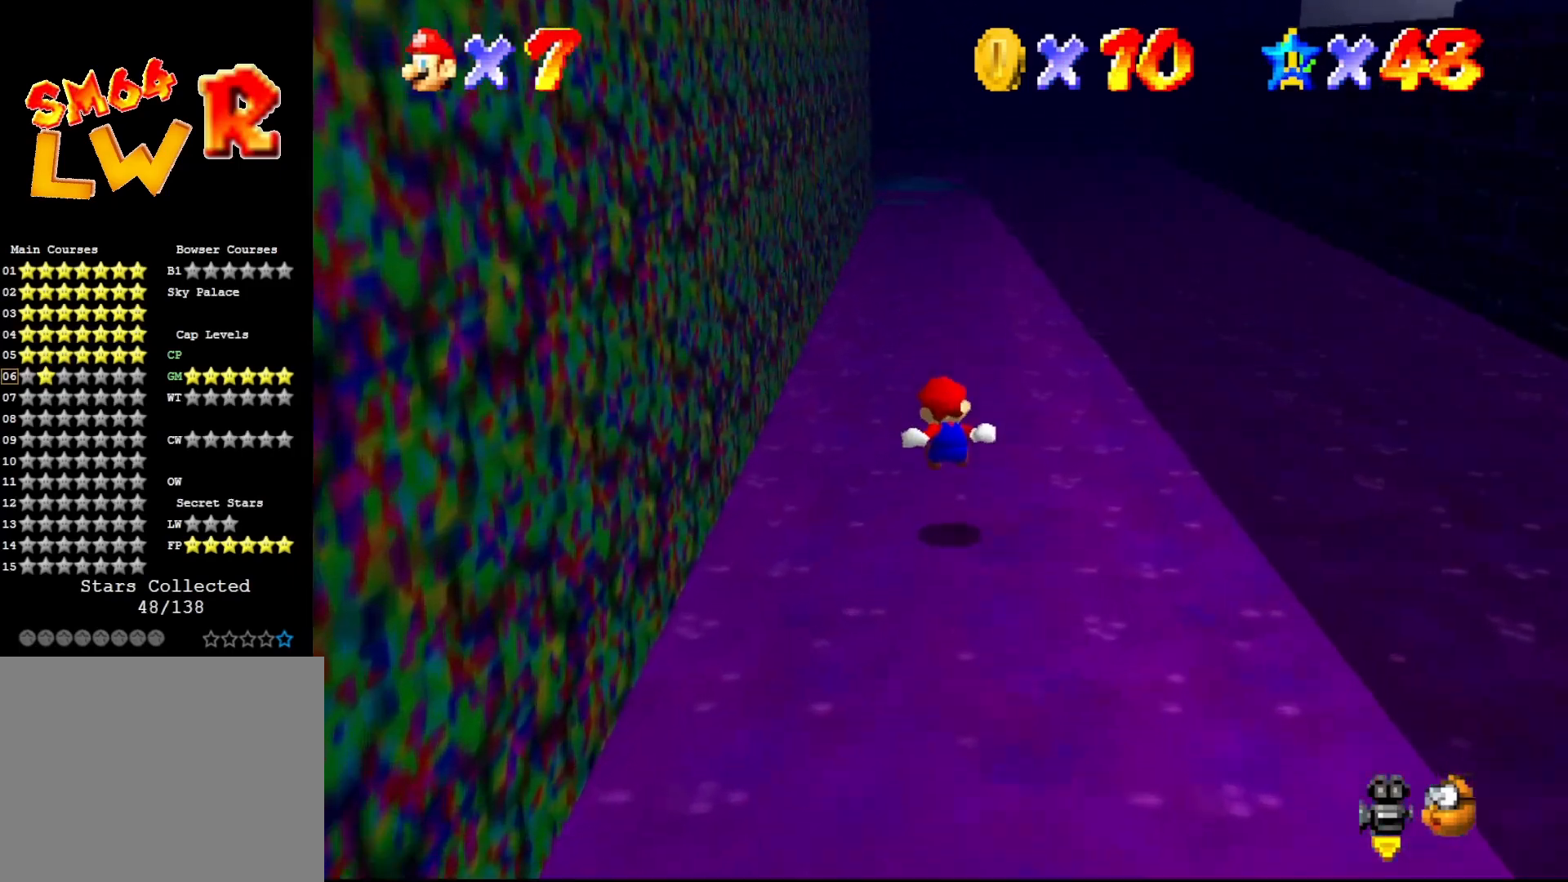
{"buttons": [], "left_stick": "up", "events": [[150, "A", "down"], [500, "A", "up"]]}
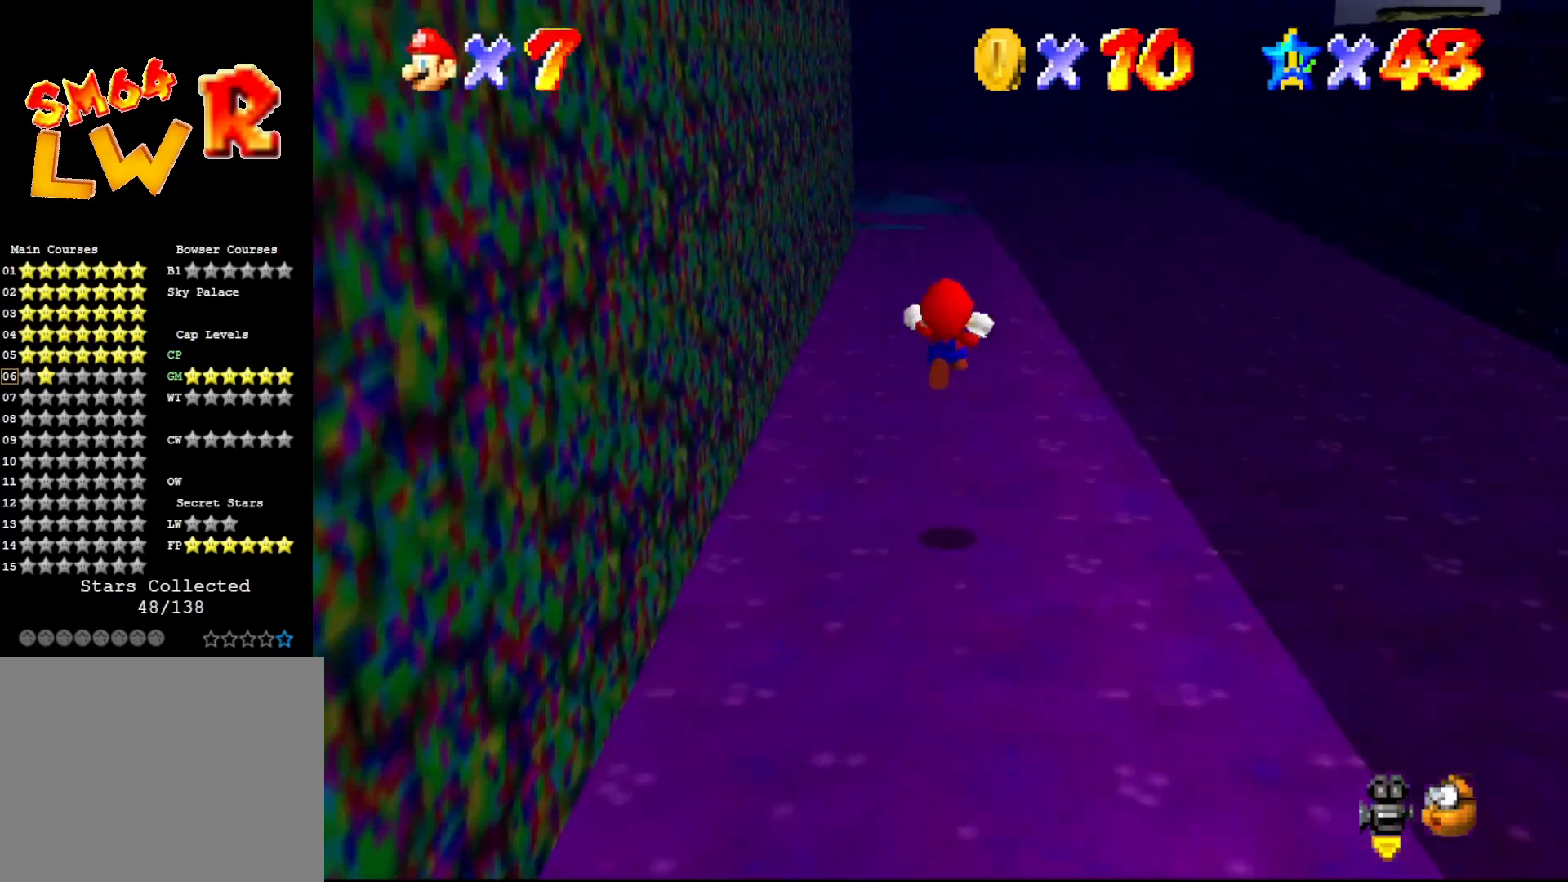
{"buttons": [], "left_stick": "up", "events": []}
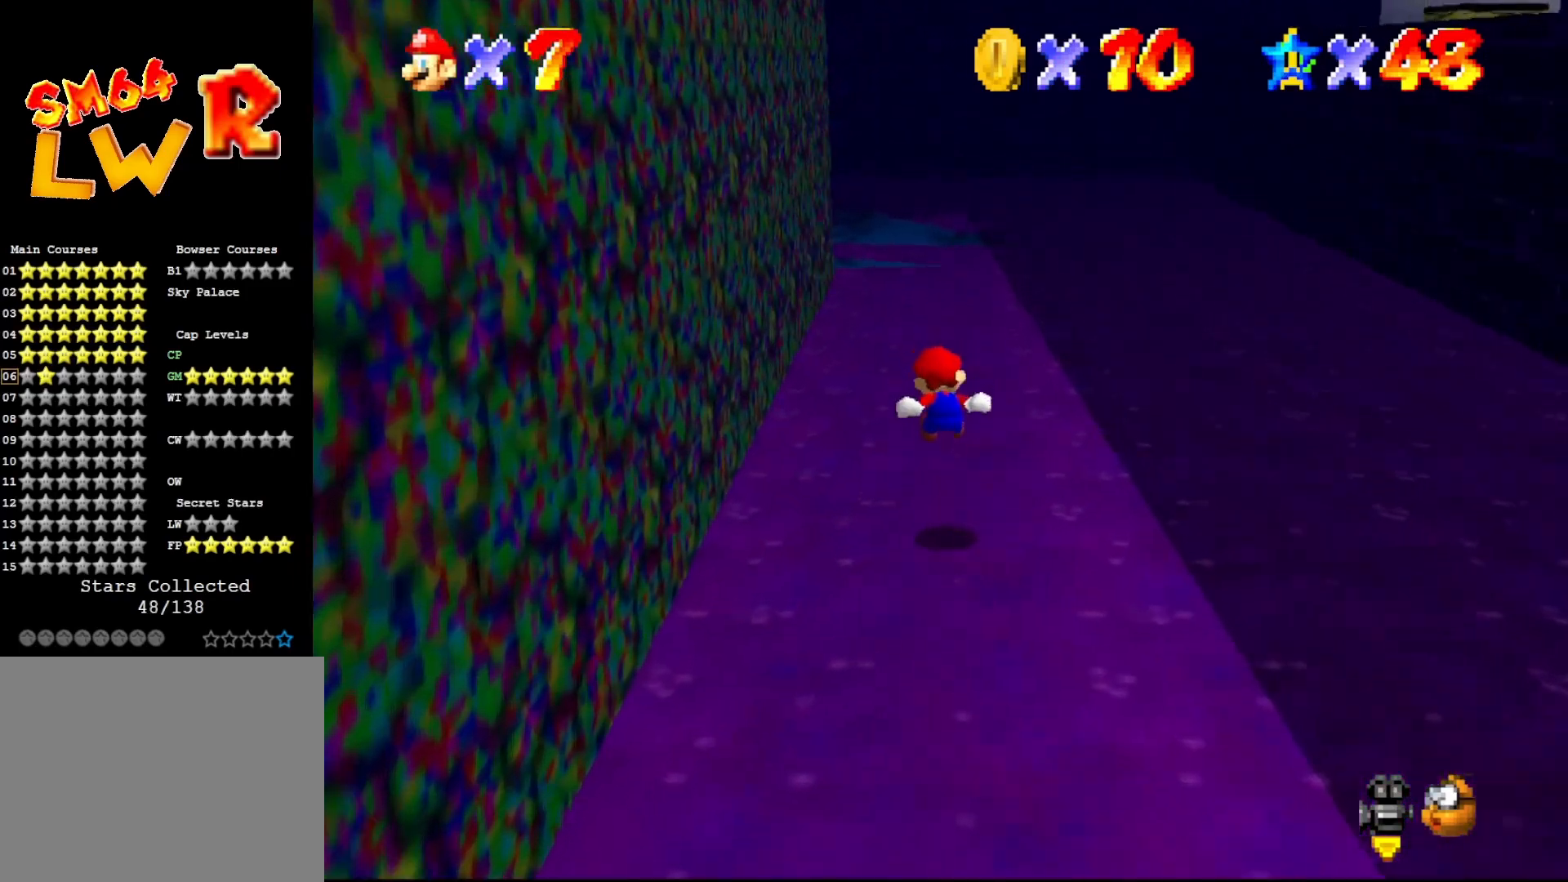
{"buttons": [], "left_stick": "right", "events": [[100, "left_stick", "up-right"], [233, "A", "down"], [383, "A", "up"], [383, "left_stick", "right"]]}
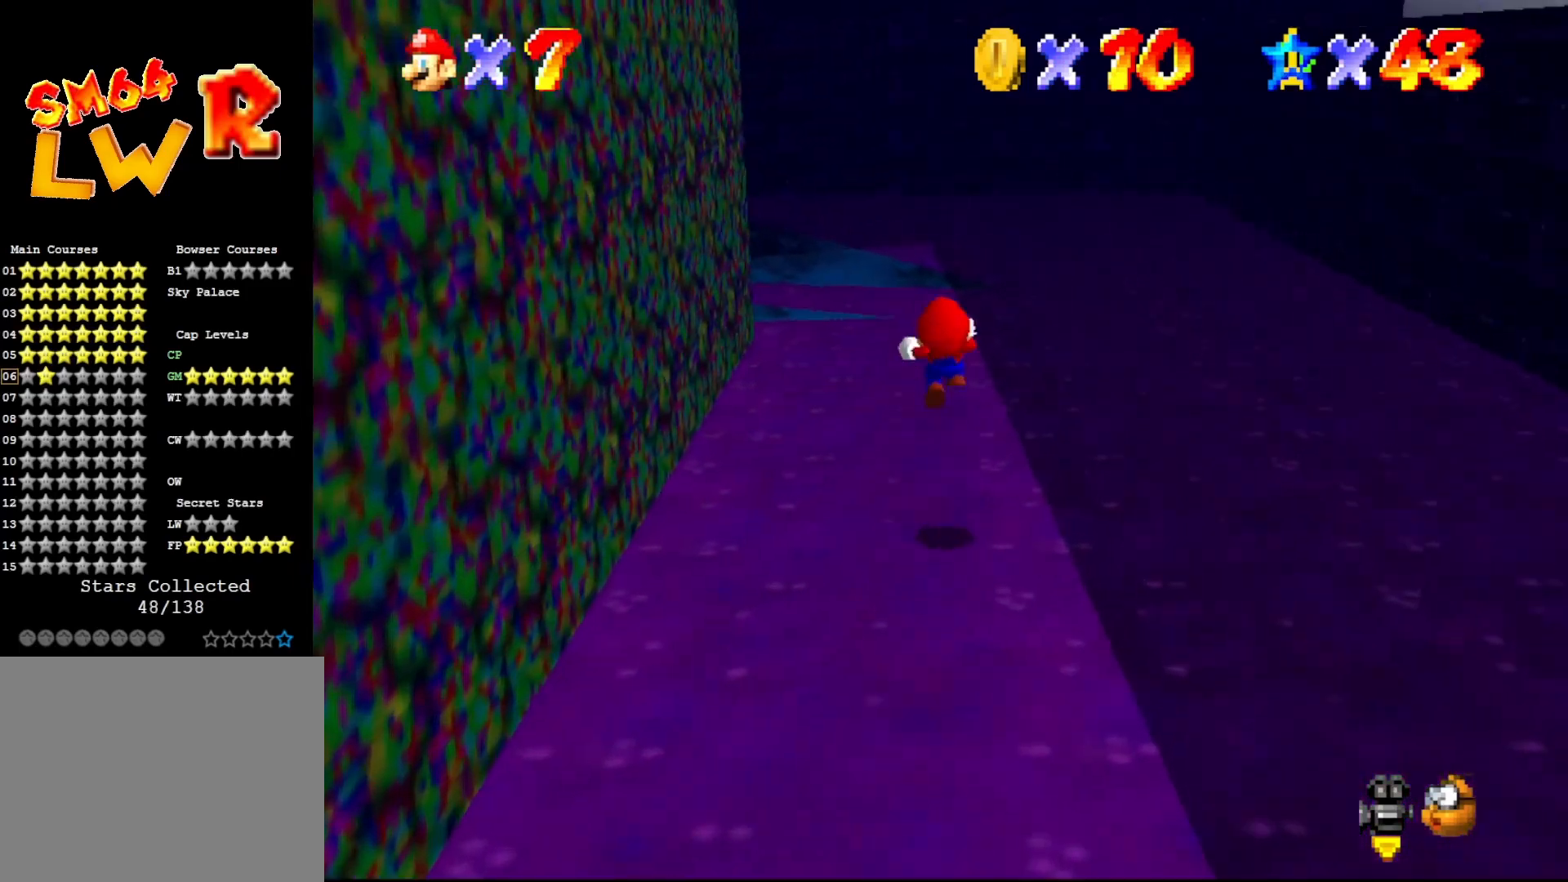
{"buttons": [], "left_stick": "down-left", "events": [[67, "C_RIGHT", "down"], [150, "C_RIGHT", "up"], [150, "left_stick", "down-right"], [250, "C_RIGHT", "down"], [317, "C_RIGHT", "up"], [317, "left_stick", "down"], [367, "C_RIGHT", "down"], [433, "left_stick", "down-left"], [467, "C_RIGHT", "up"]]}
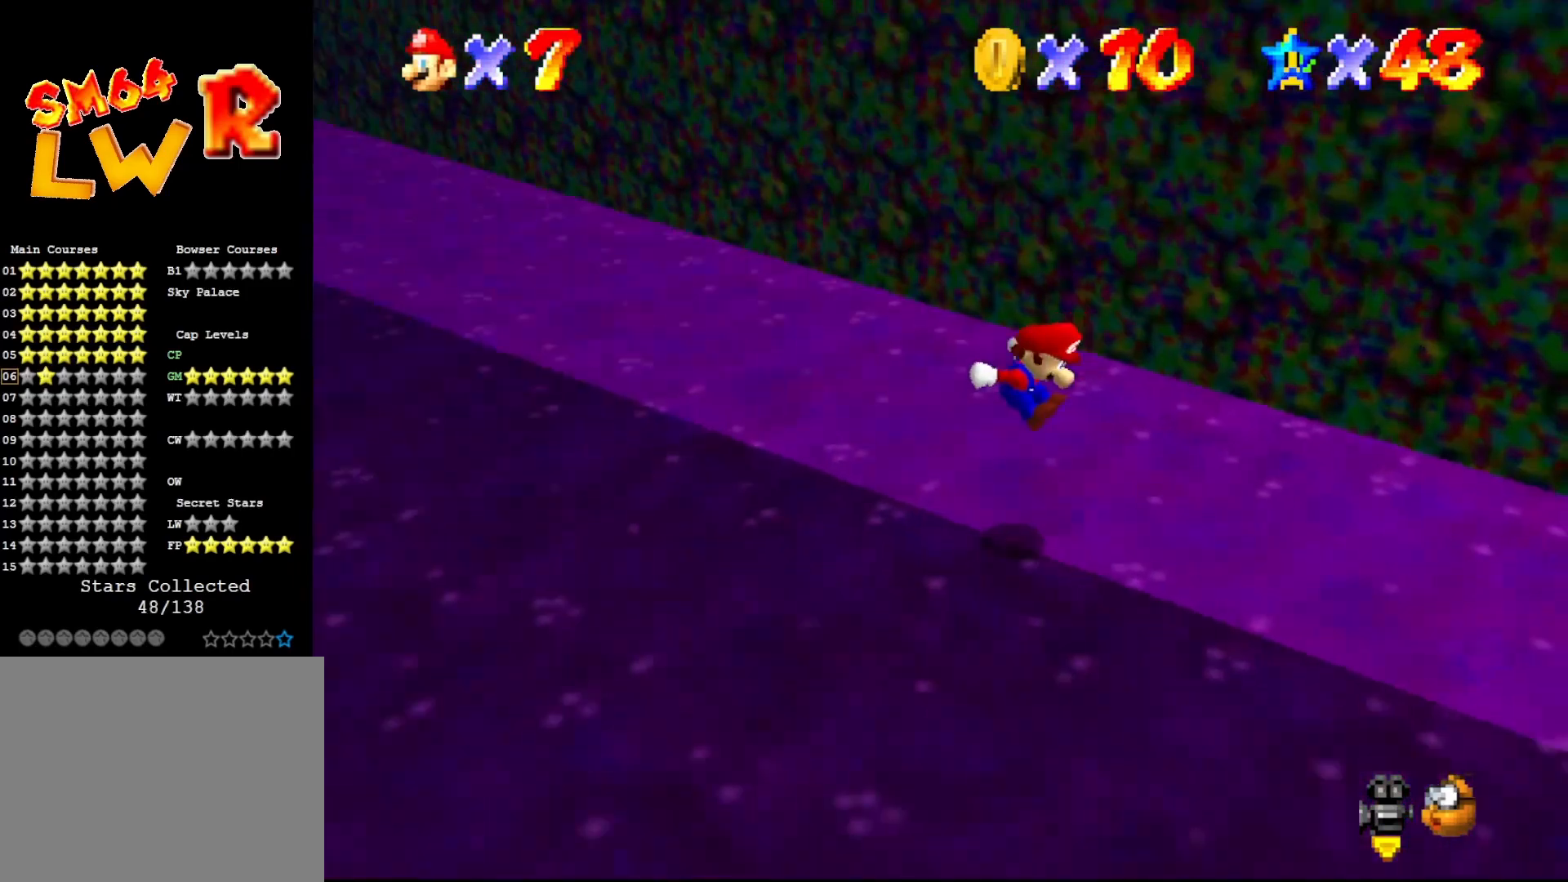
{"buttons": [], "left_stick": "center", "events": [[217, "left_stick", "center"], [433, "C_RIGHT", "down"], [500, "C_RIGHT", "up"]]}
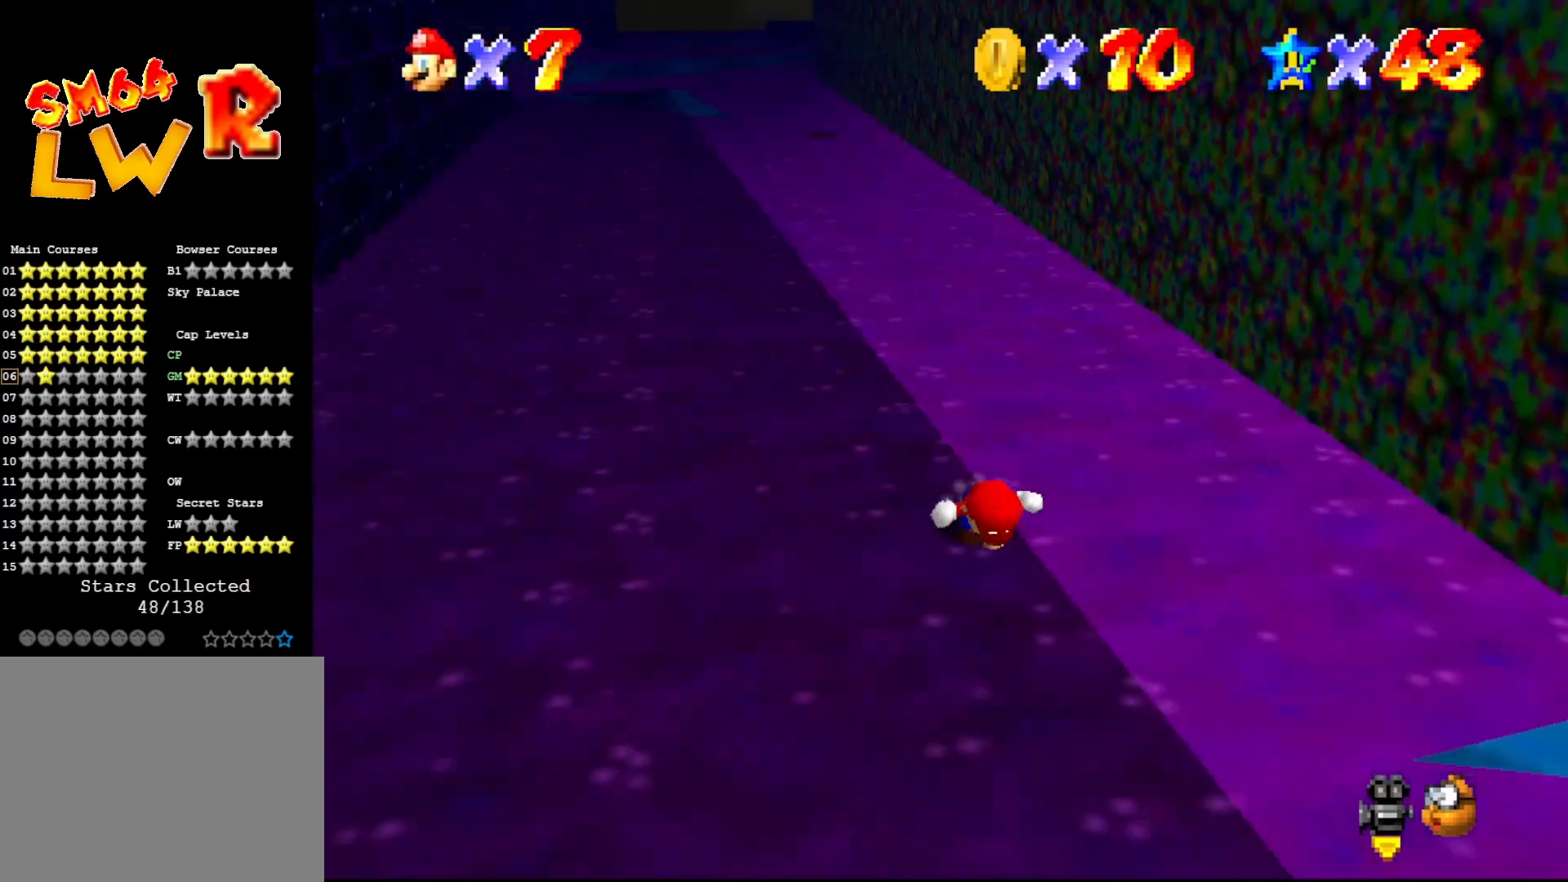
{"buttons": [], "left_stick": "down", "events": [[83, "left_stick", "down"], [300, "C_LEFT", "down"], [417, "C_LEFT", "up"]]}
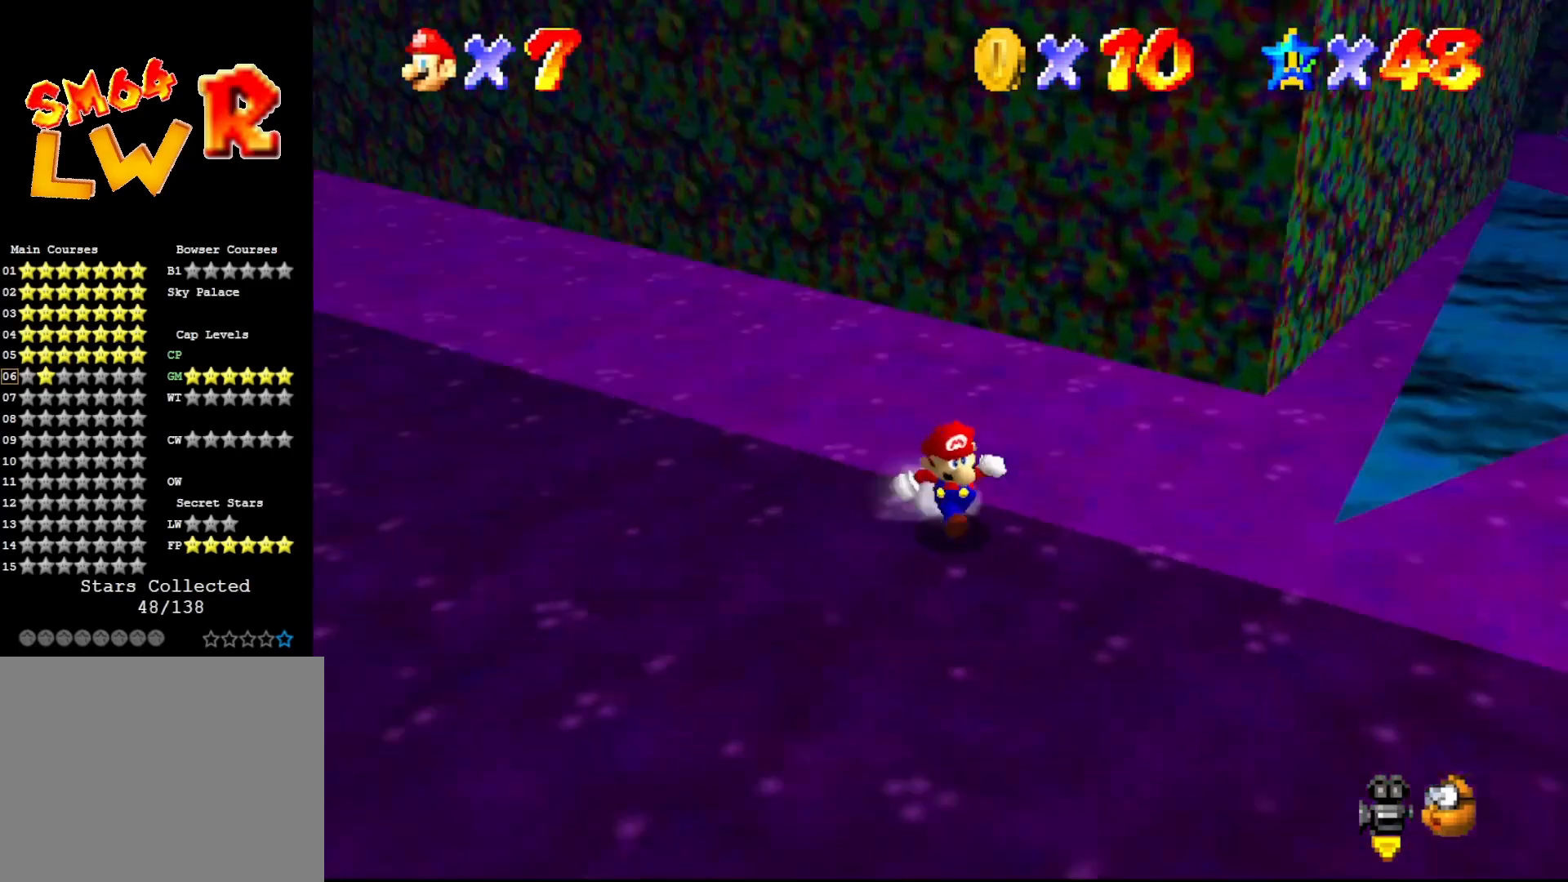
{"buttons": [], "left_stick": "down-right", "events": [[17, "C_LEFT", "down"], [67, "C_LEFT", "up"], [100, "left_stick", "down-right"]]}
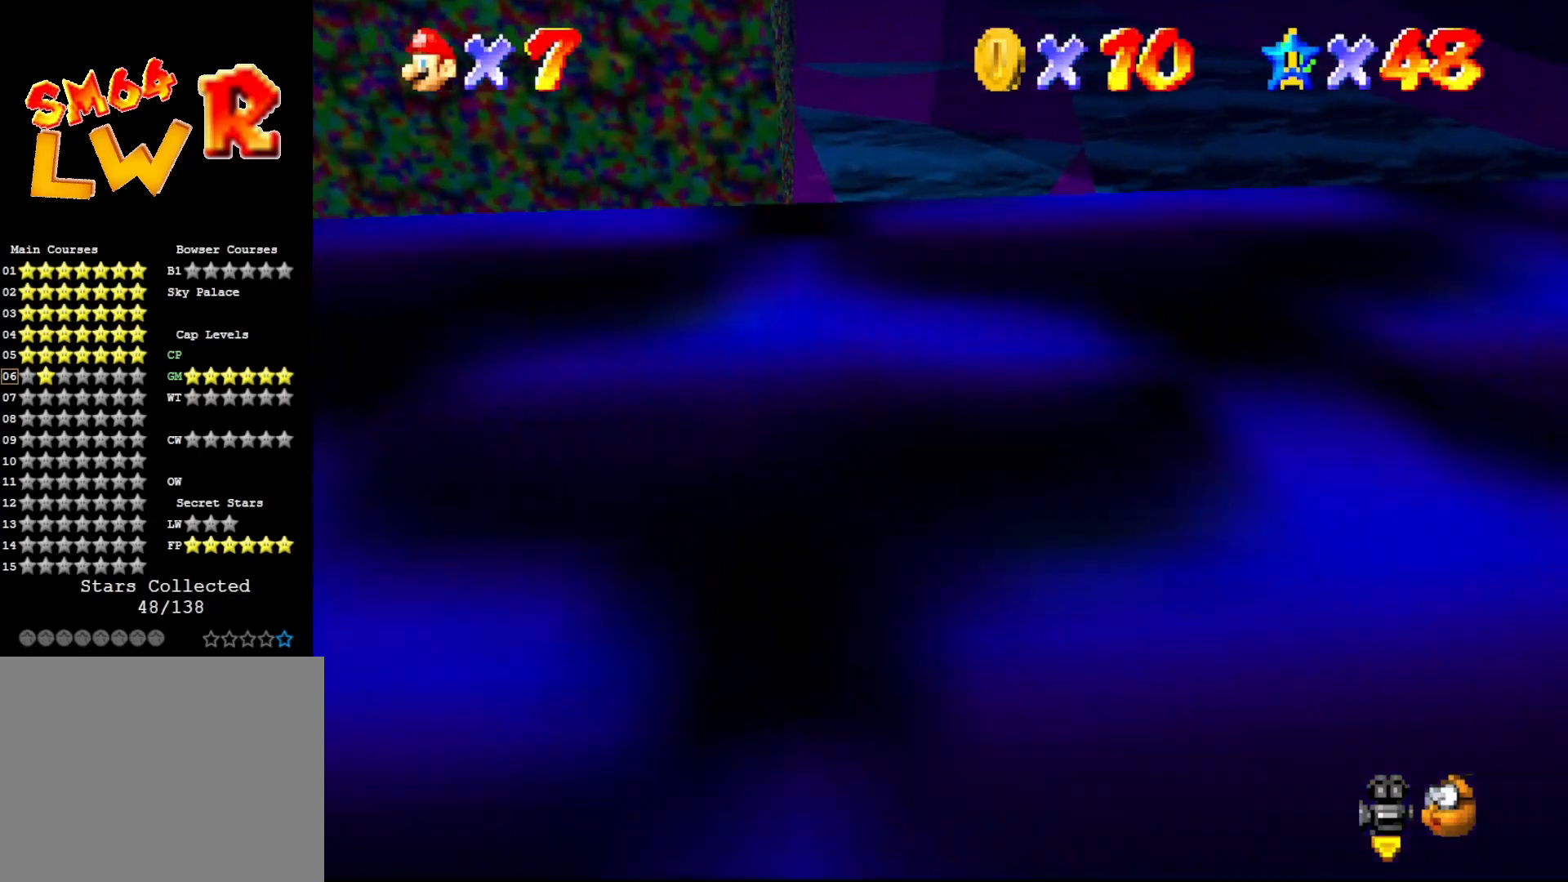
{"buttons": [], "left_stick": "up-left", "events": [[183, "left_stick", "center"], [250, "C_LEFT", "down"], [350, "C_LEFT", "up"], [350, "left_stick", "up-right"], [500, "left_stick", "up-left"]]}
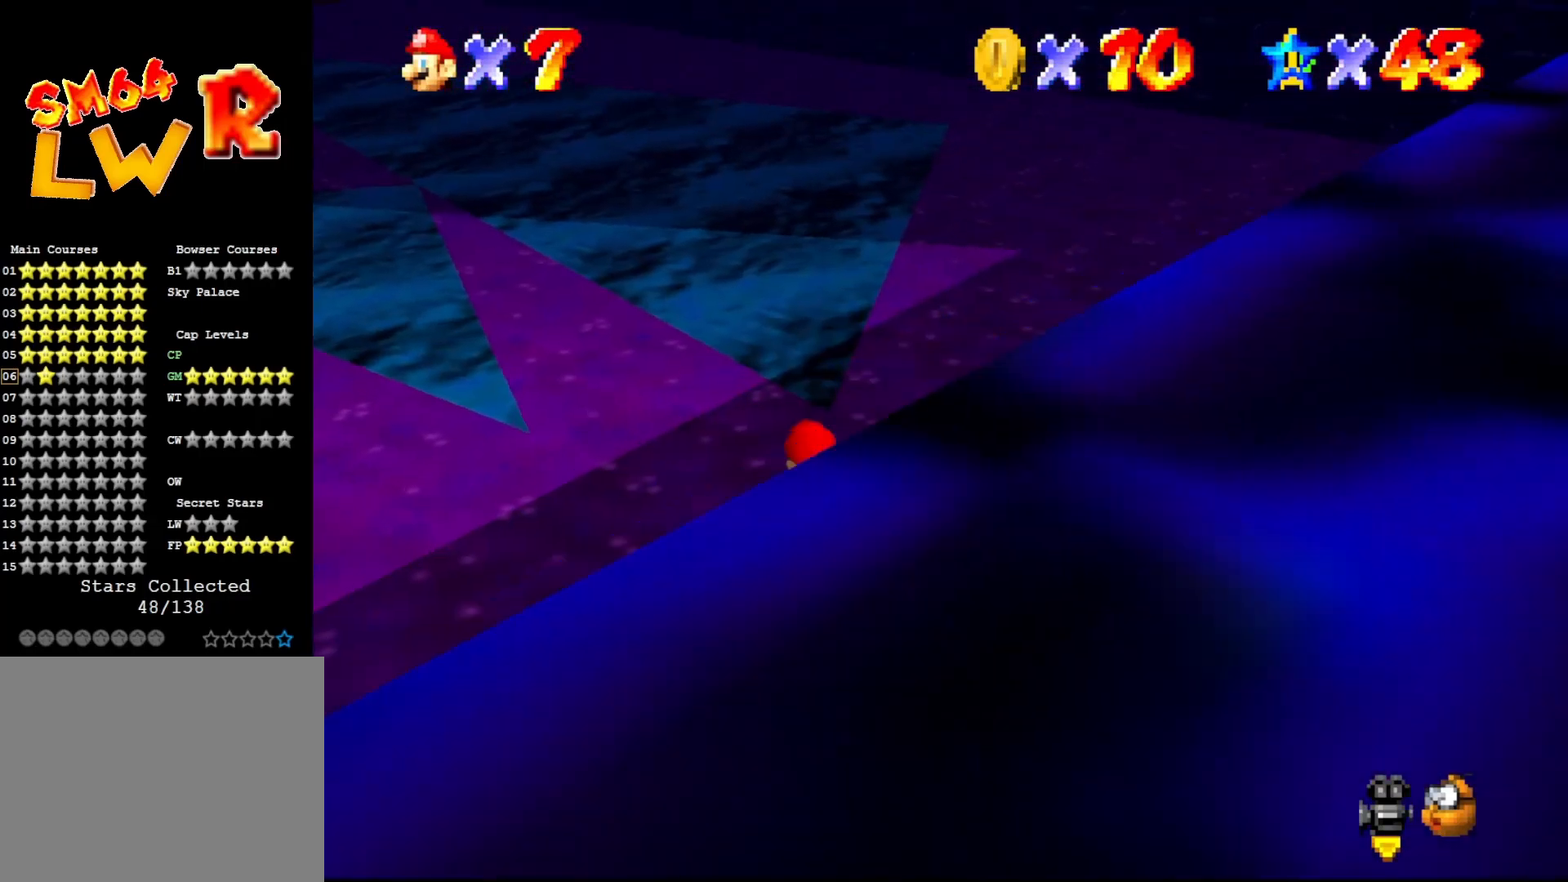
{"buttons": [], "left_stick": "up", "events": [[333, "A", "down"], [467, "left_stick", "up"], [500, "A", "up"]]}
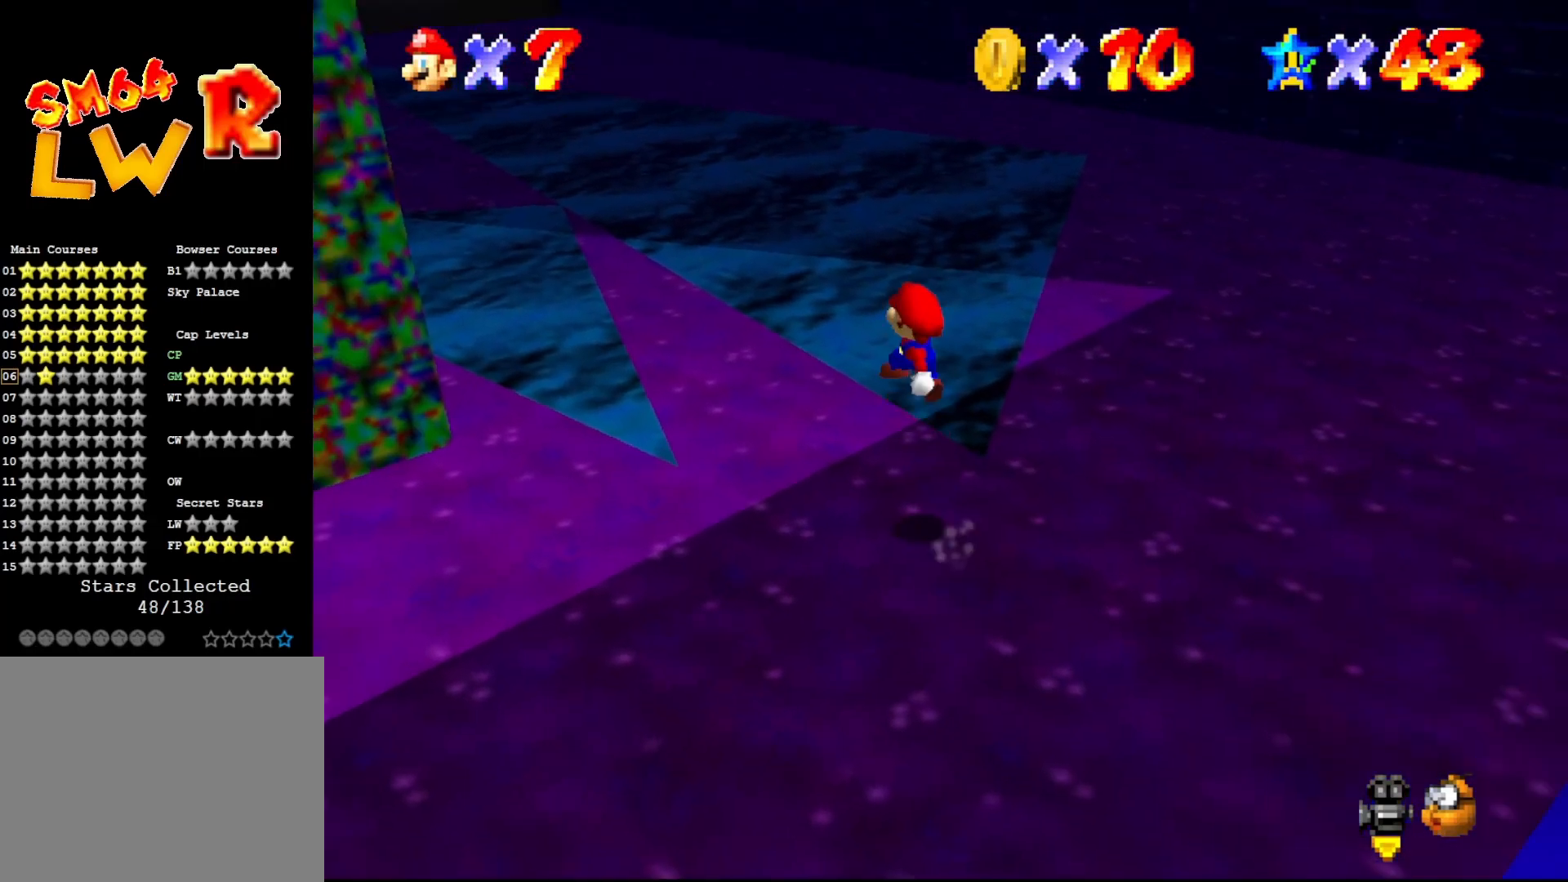
{"buttons": [], "left_stick": "up", "events": [[133, "C_RIGHT", "down"], [200, "left_stick", "center"], [233, "C_RIGHT", "up"], [350, "left_stick", "up"]]}
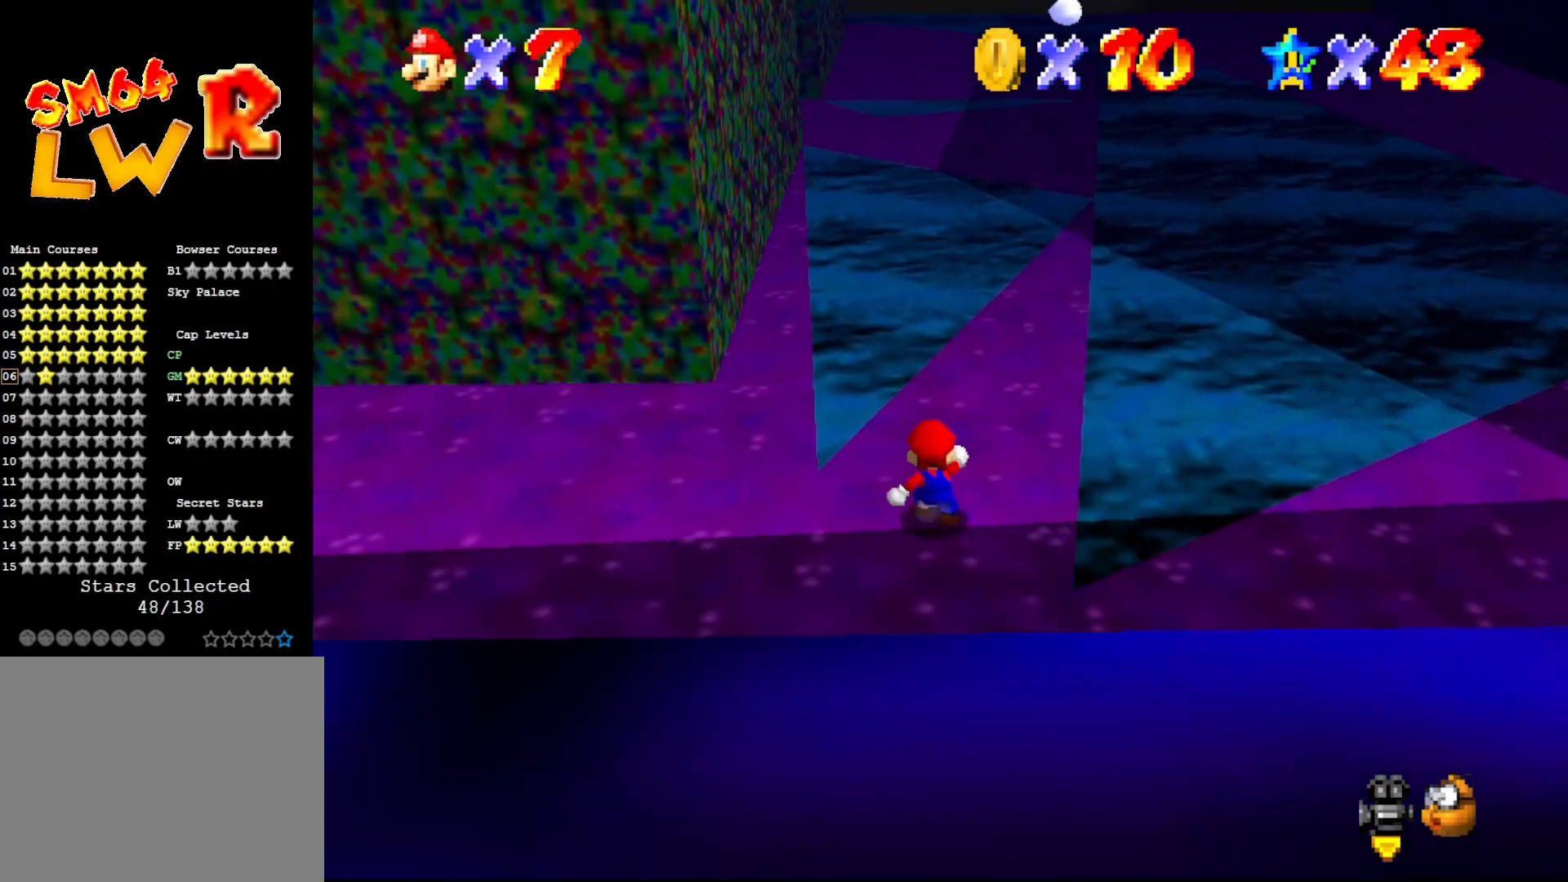
{"buttons": ["A"], "left_stick": "right", "events": [[50, "A", "down"], [133, "left_stick", "up-right"], [450, "left_stick", "right"]]}
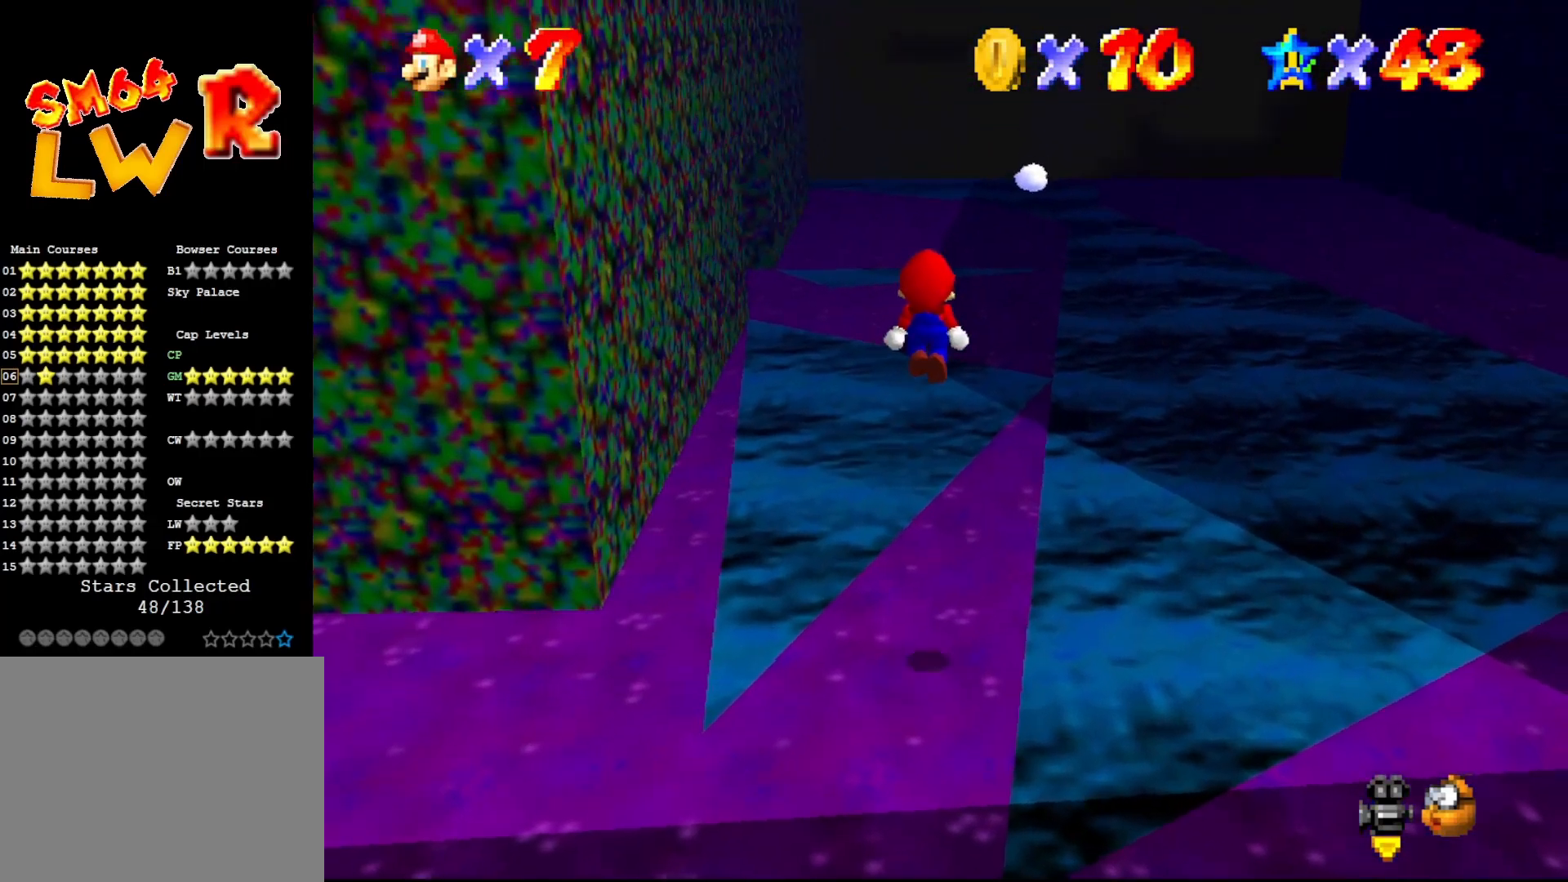
{"buttons": [], "left_stick": "up", "events": [[167, "left_stick", "up-right"], [283, "A", "up"], [283, "left_stick", "up"]]}
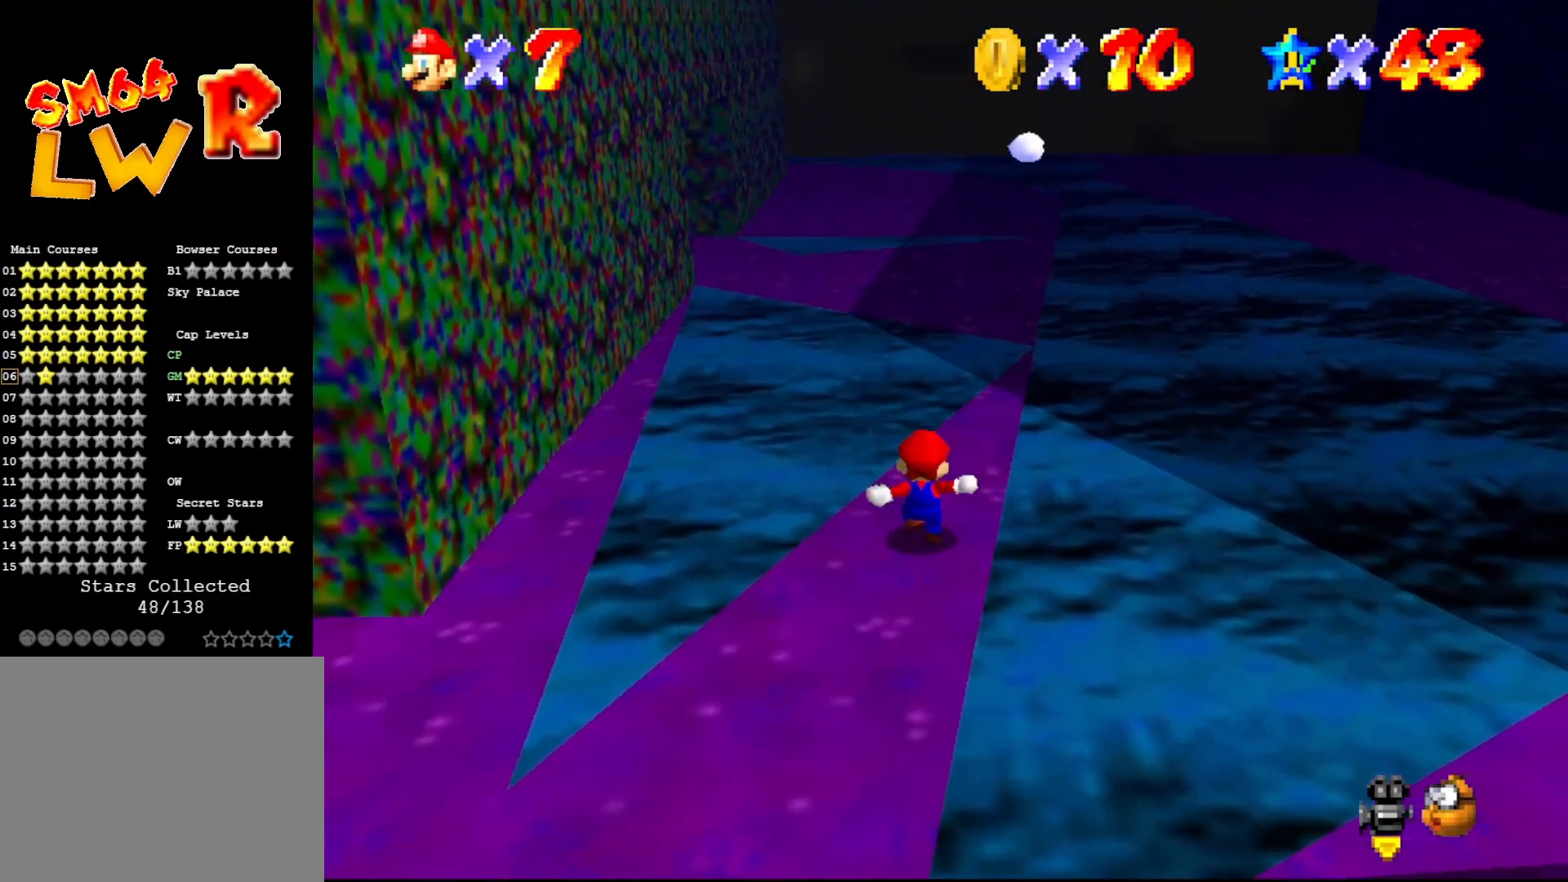
{"buttons": ["B"], "left_stick": "up-right", "events": [[17, "A", "down"], [217, "B", "down"], [250, "A", "up"], [250, "left_stick", "up-right"]]}
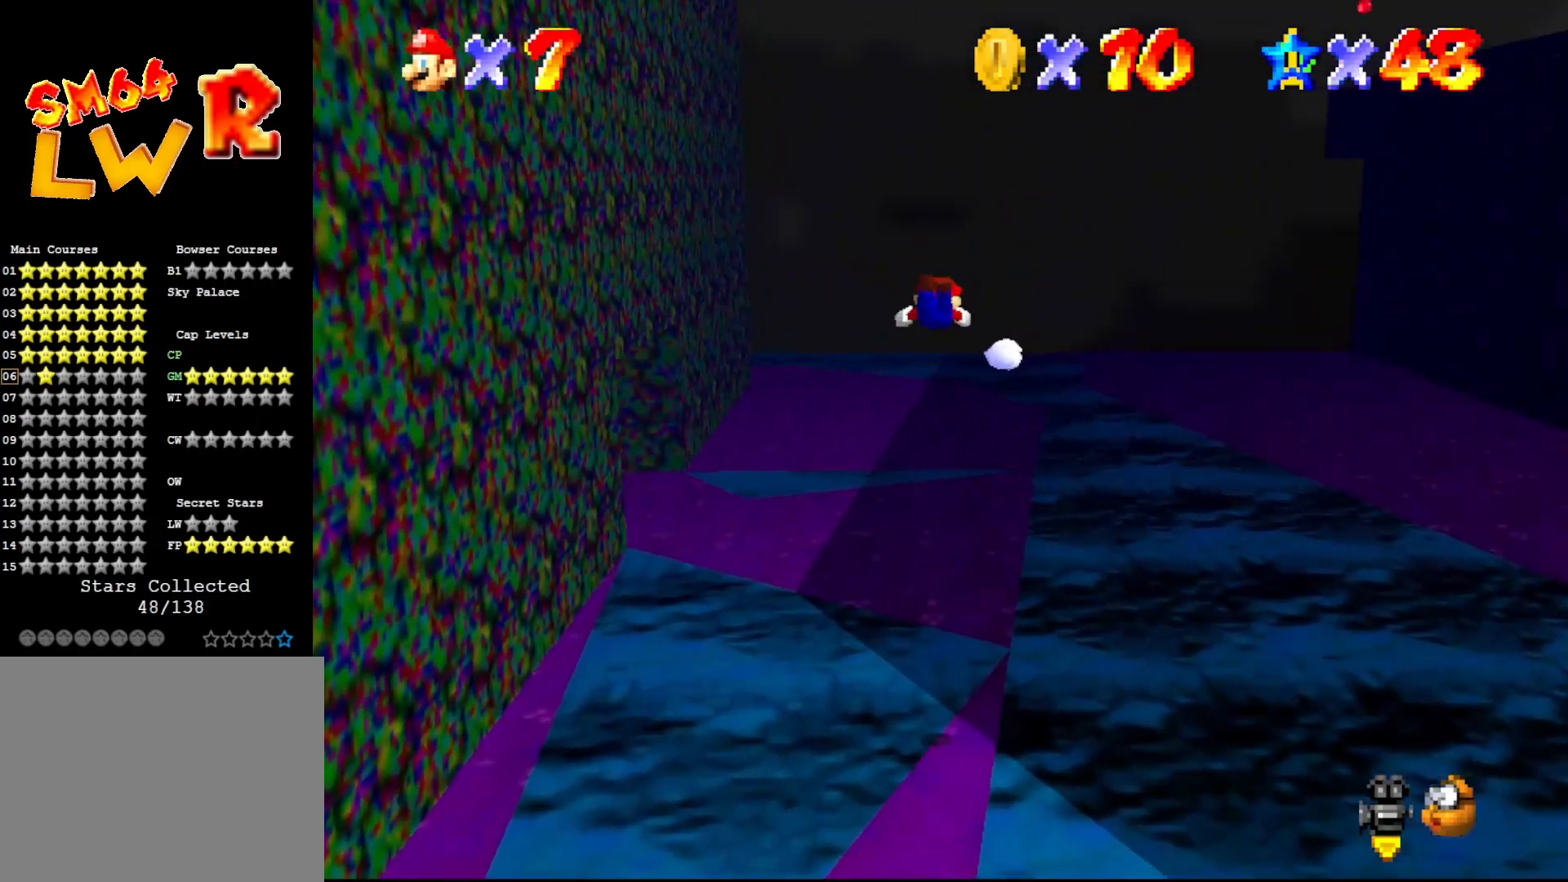
{"buttons": ["B"], "left_stick": "center", "events": [[383, "left_stick", "center"]]}
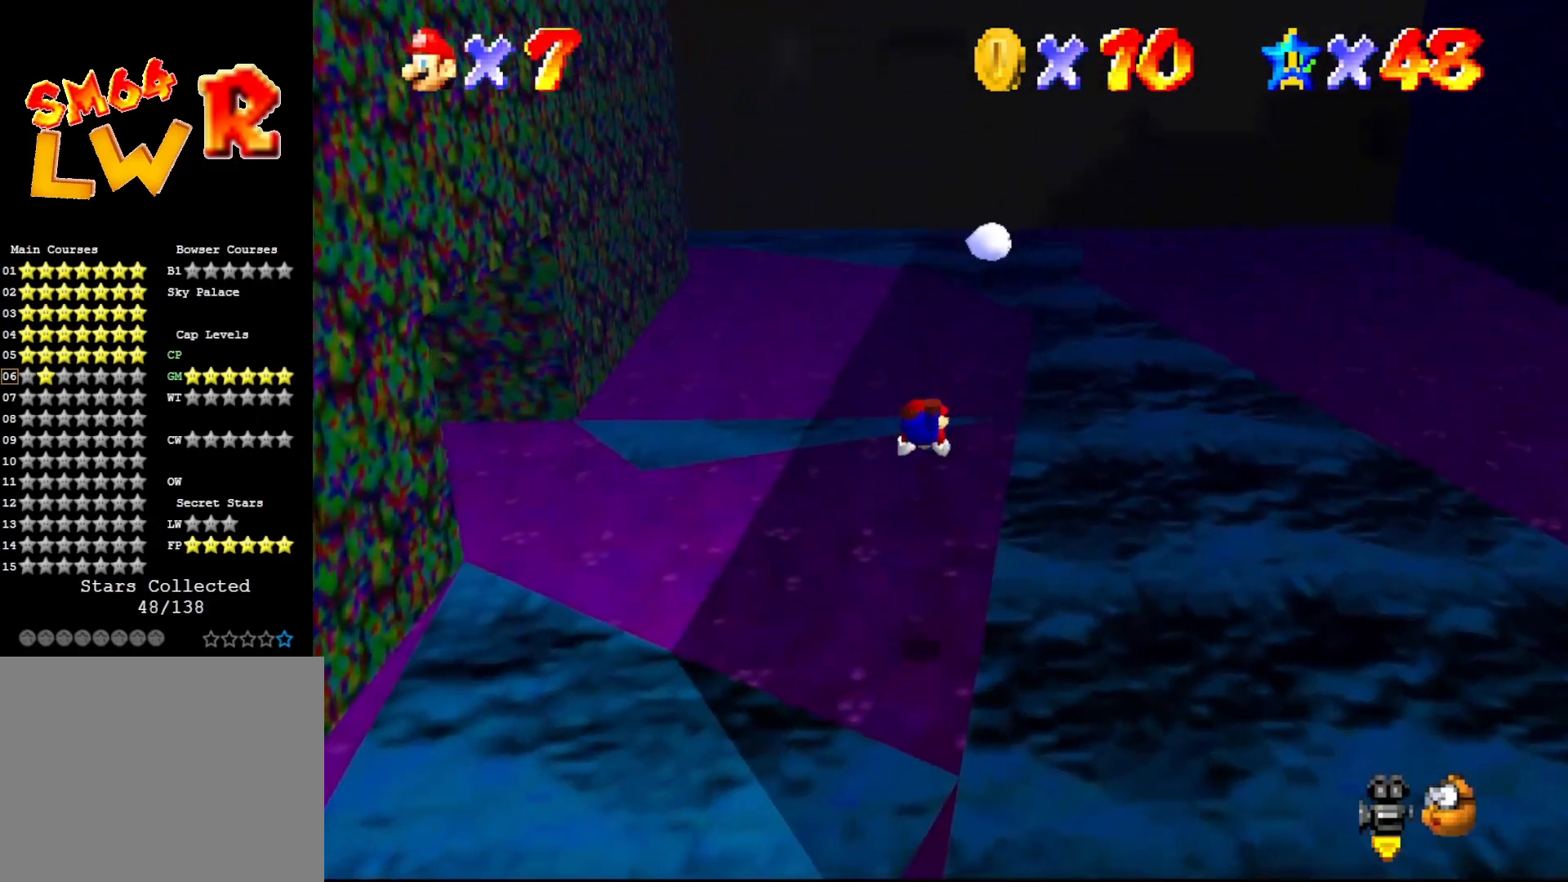
{"buttons": [], "left_stick": "up", "events": [[17, "left_stick", "down"], [267, "A", "down"], [267, "left_stick", "center"], [283, "B", "up"], [383, "A", "up"], [483, "left_stick", "up"]]}
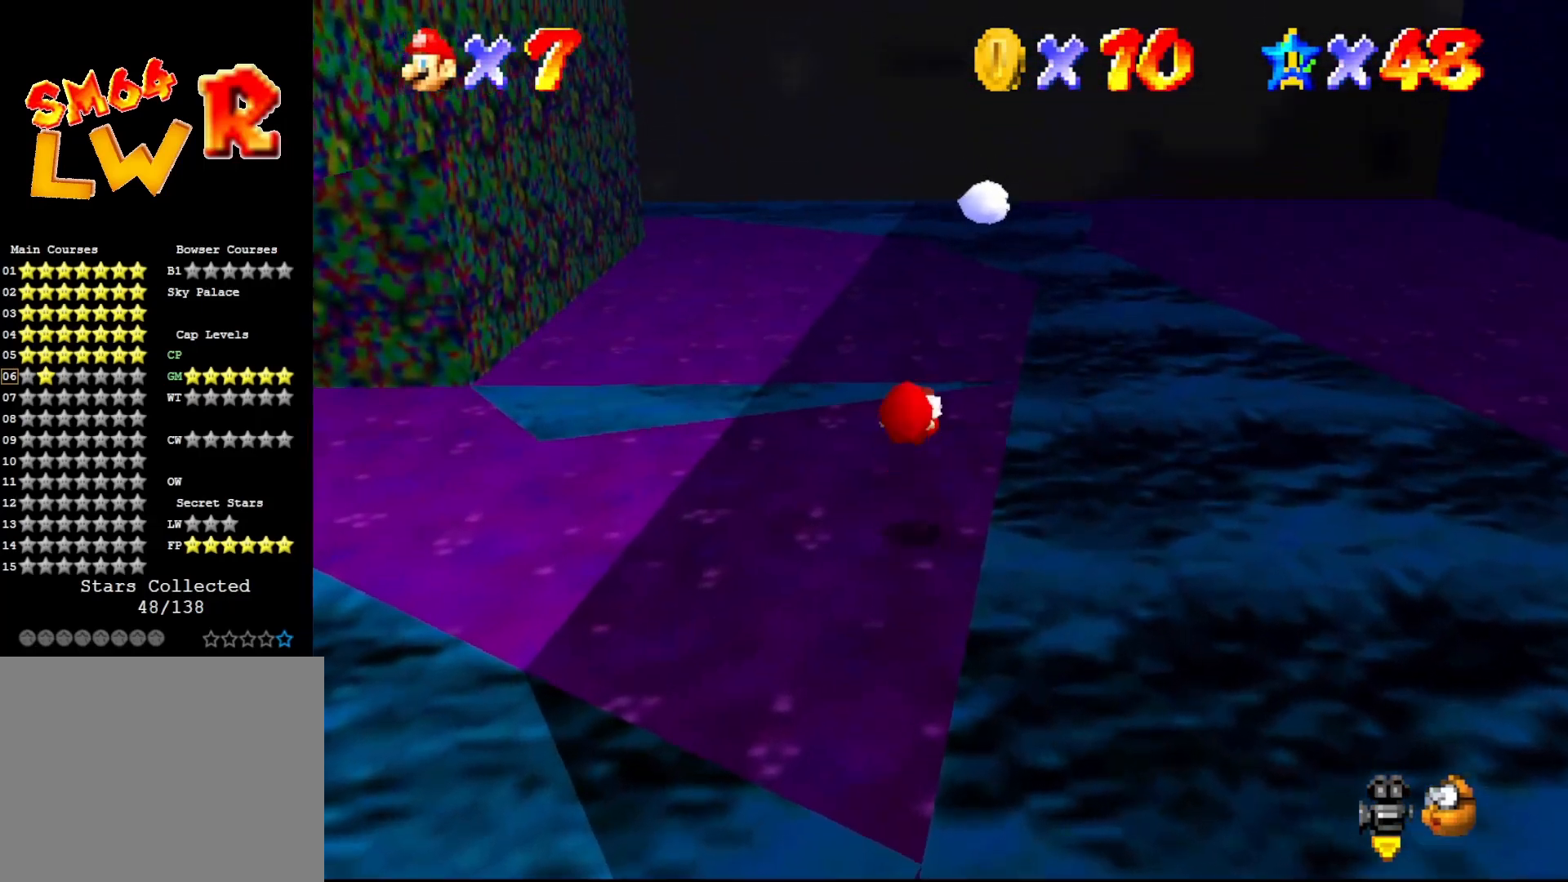
{"buttons": ["A"], "left_stick": "up", "events": [[367, "A", "down"]]}
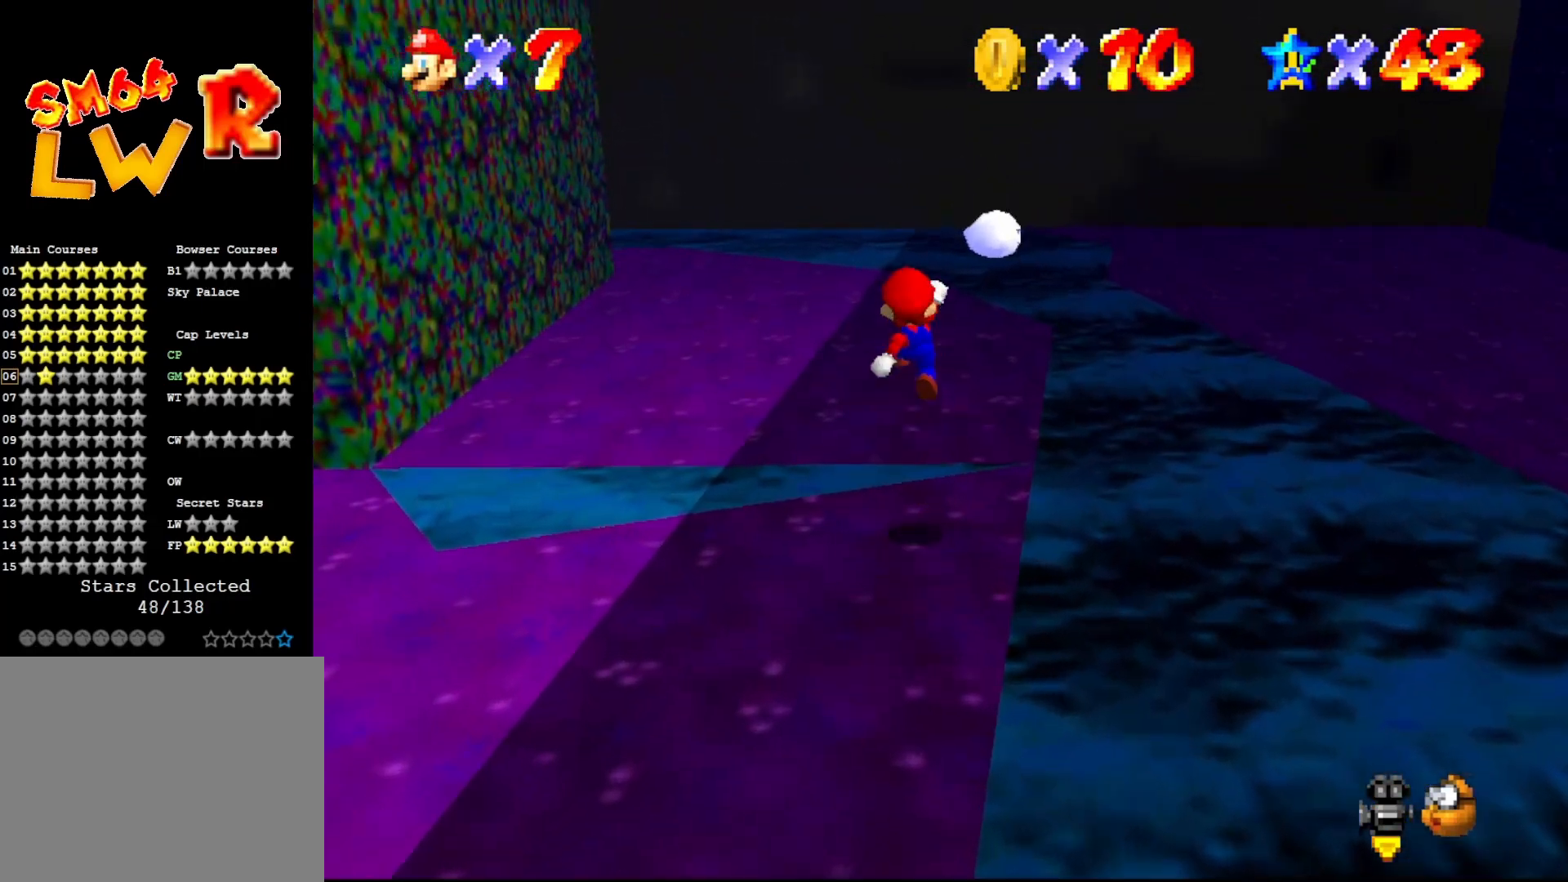
{"buttons": [], "left_stick": "center", "events": [[250, "A", "up"], [250, "left_stick", "up-left"], [367, "left_stick", "center"]]}
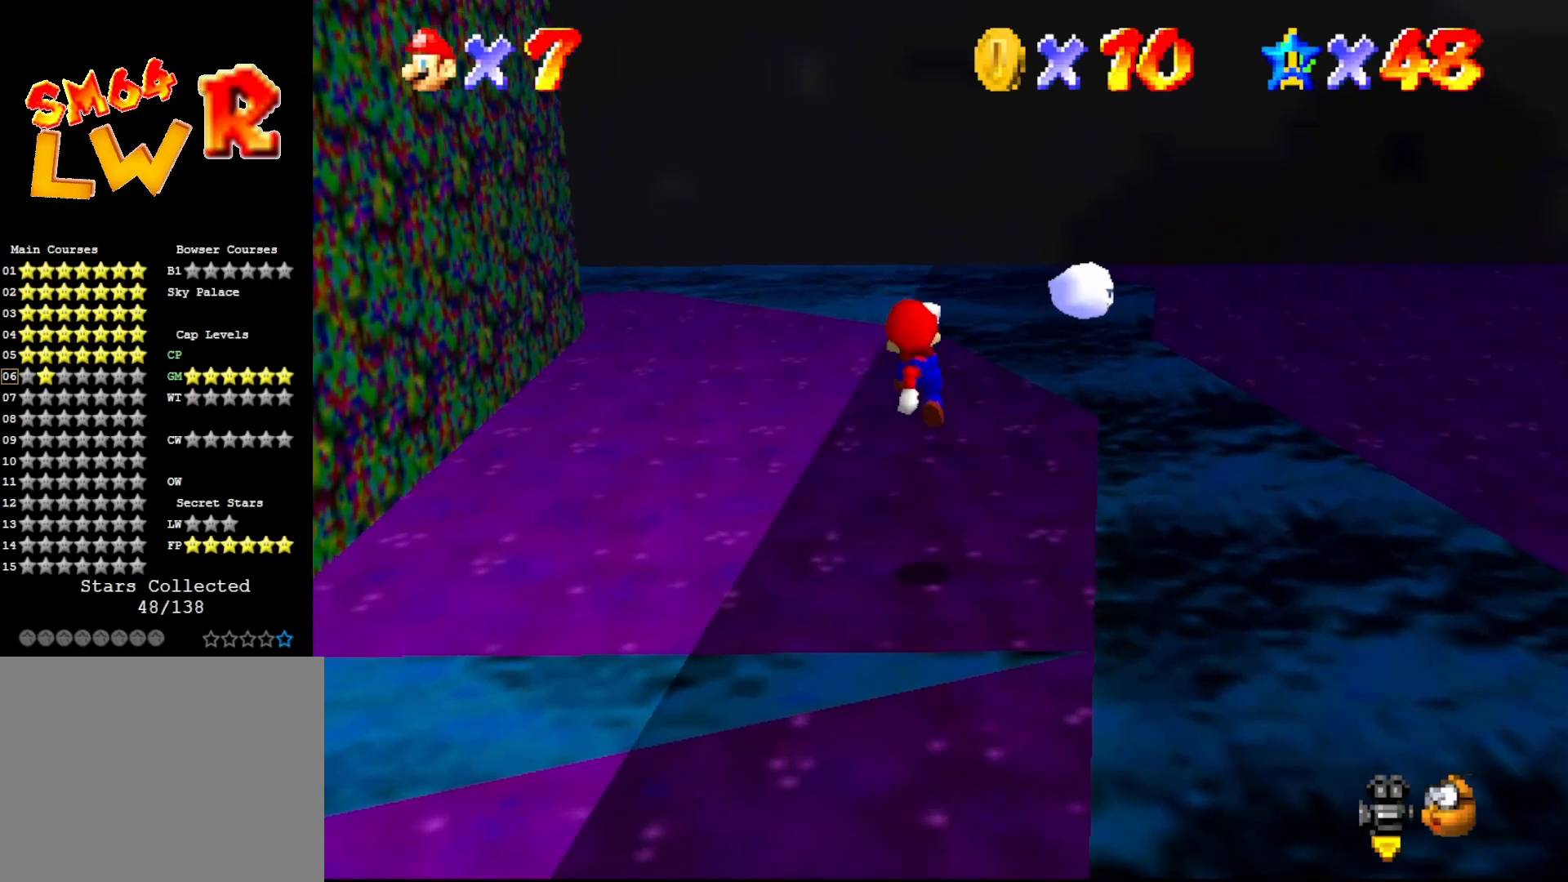
{"buttons": [], "left_stick": "up-right", "events": [[267, "left_stick", "up"], [450, "left_stick", "up-right"]]}
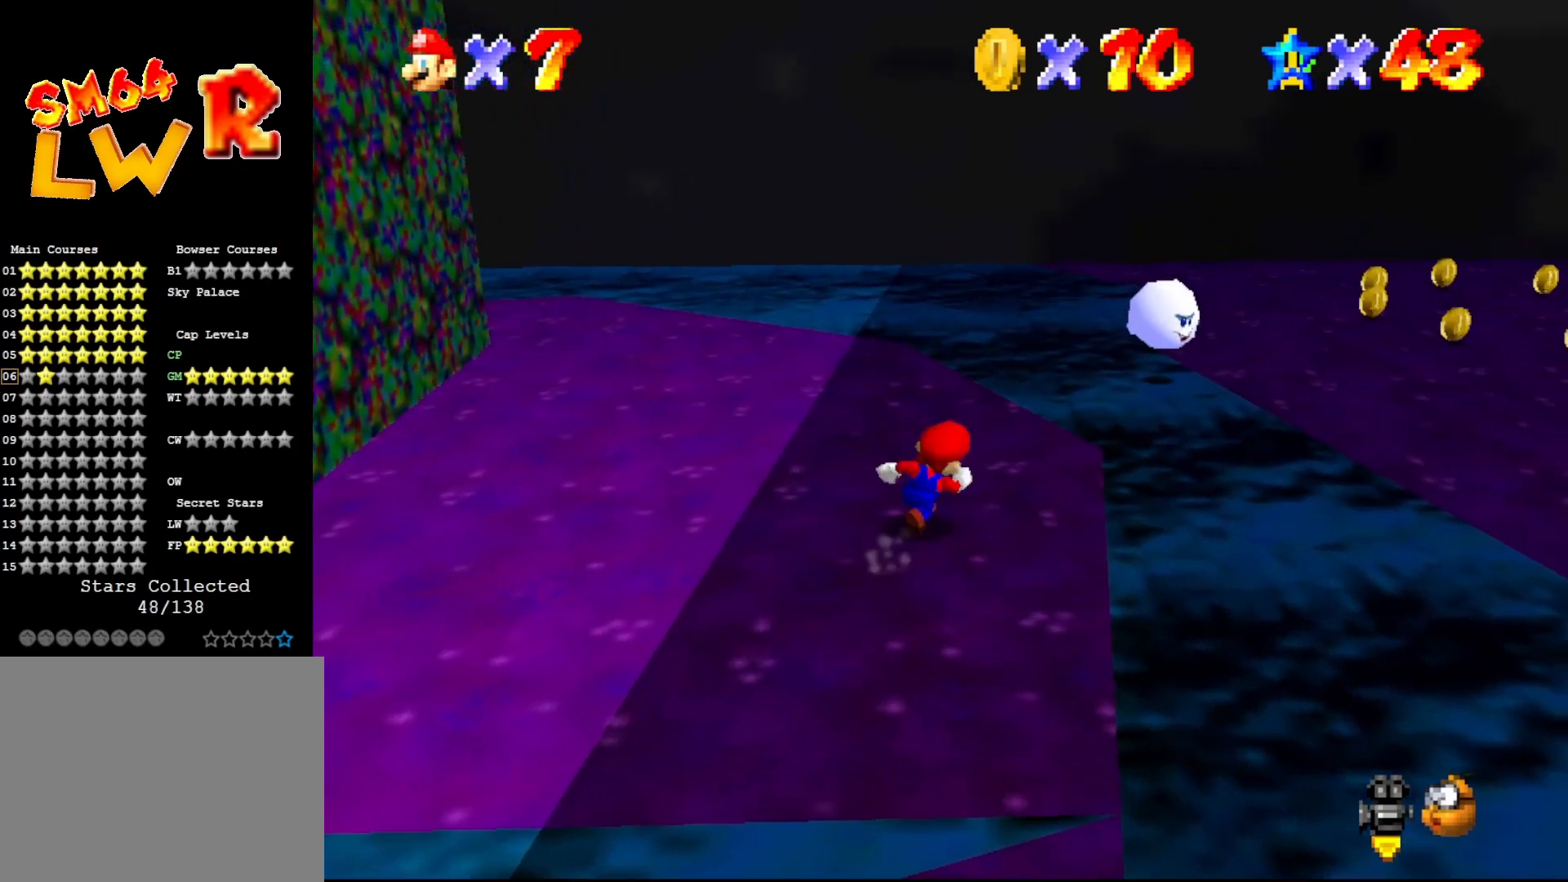
{"buttons": ["A"], "left_stick": "up-right", "events": [[200, "A", "down"]]}
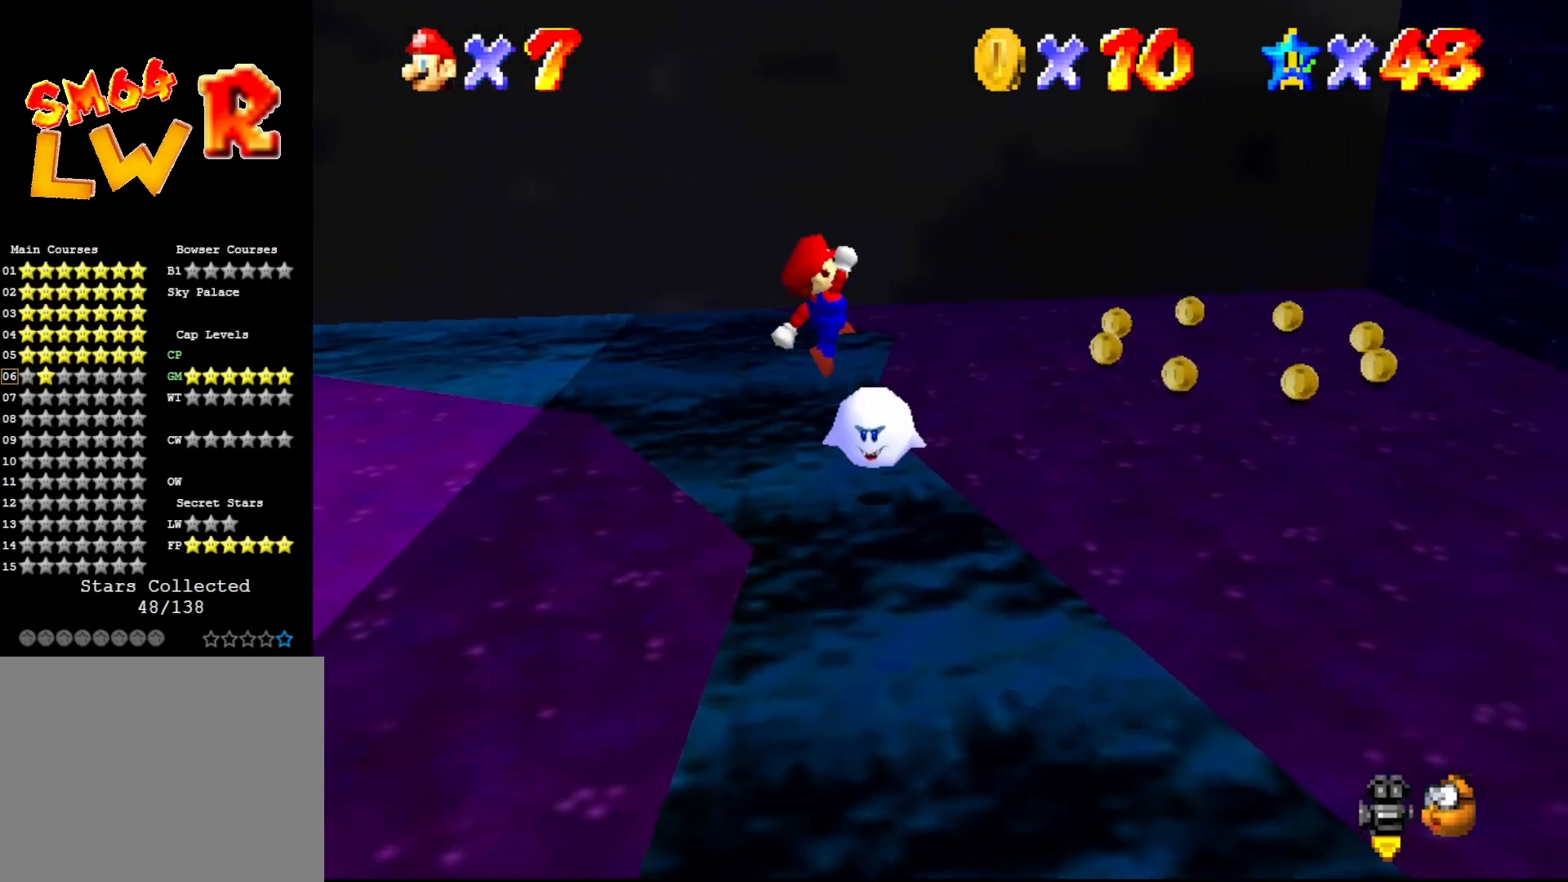
{"buttons": [], "left_stick": "center", "events": [[133, "left_stick", "right"], [300, "A", "up"], [350, "left_stick", "center"]]}
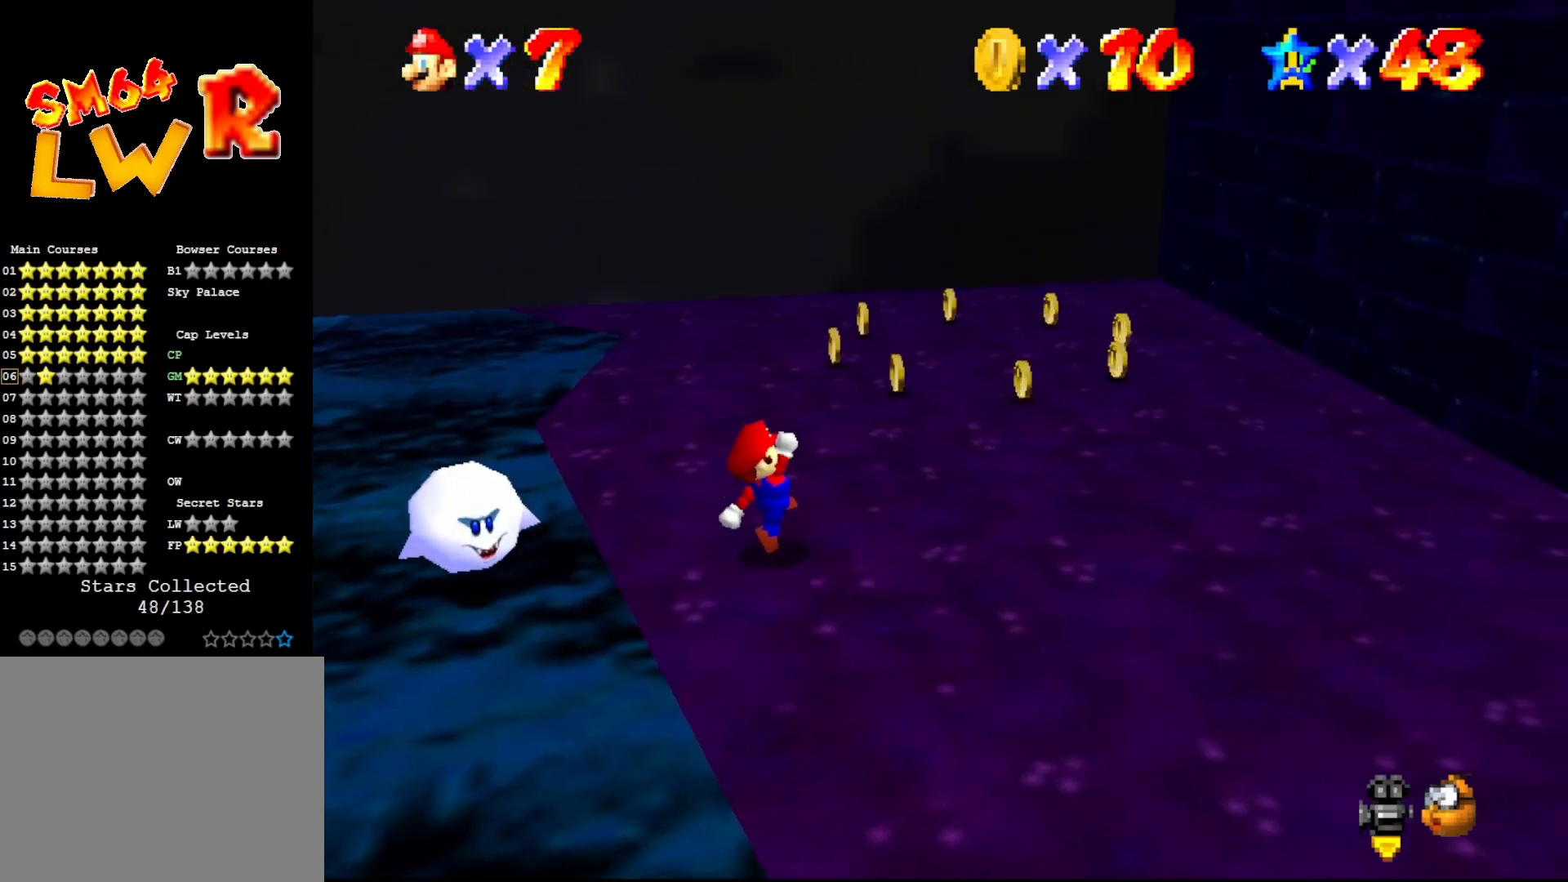
{"buttons": ["A"], "left_stick": "down-left", "events": [[400, "A", "down"], [433, "left_stick", "down-left"]]}
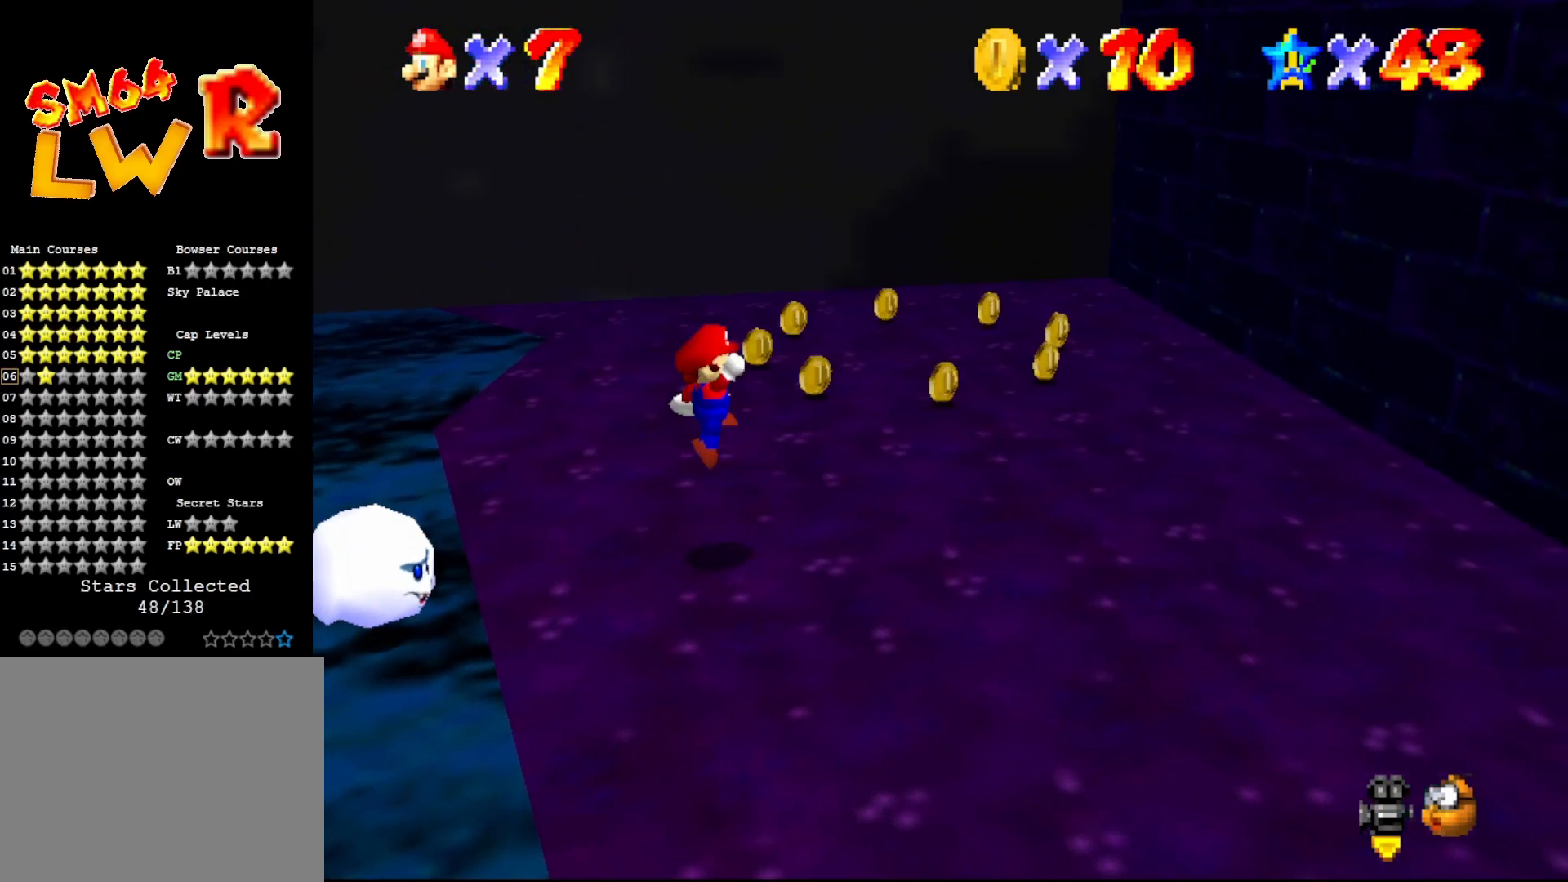
{"buttons": [], "left_stick": "down", "events": [[383, "A", "up"], [383, "left_stick", "down"]]}
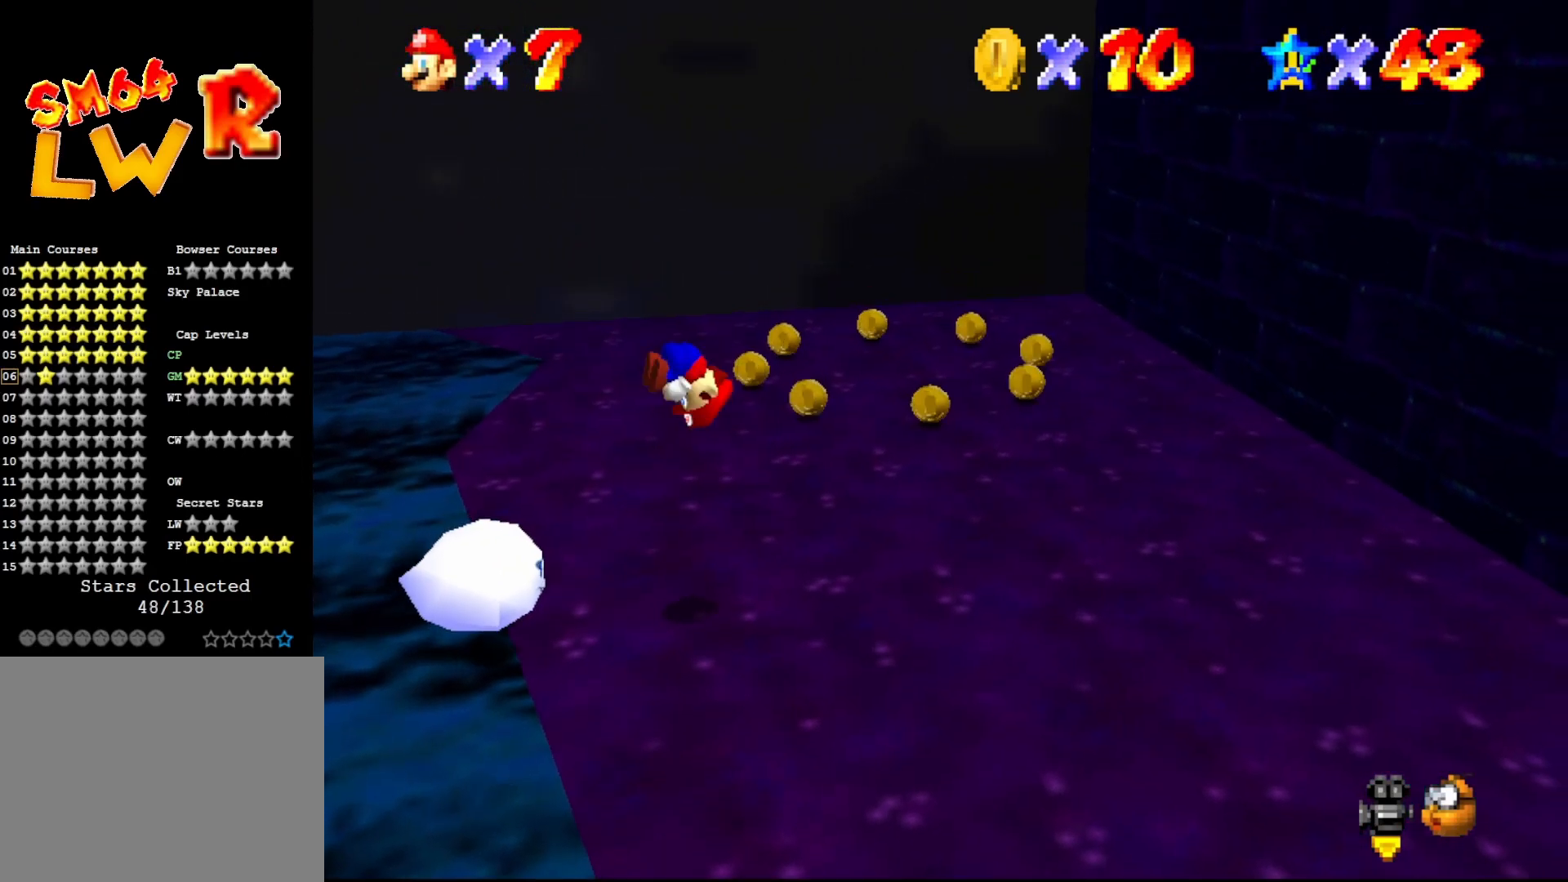
{"buttons": [], "left_stick": "center", "events": [[50, "C_RIGHT", "down"], [67, "left_stick", "center"], [133, "C_RIGHT", "up"]]}
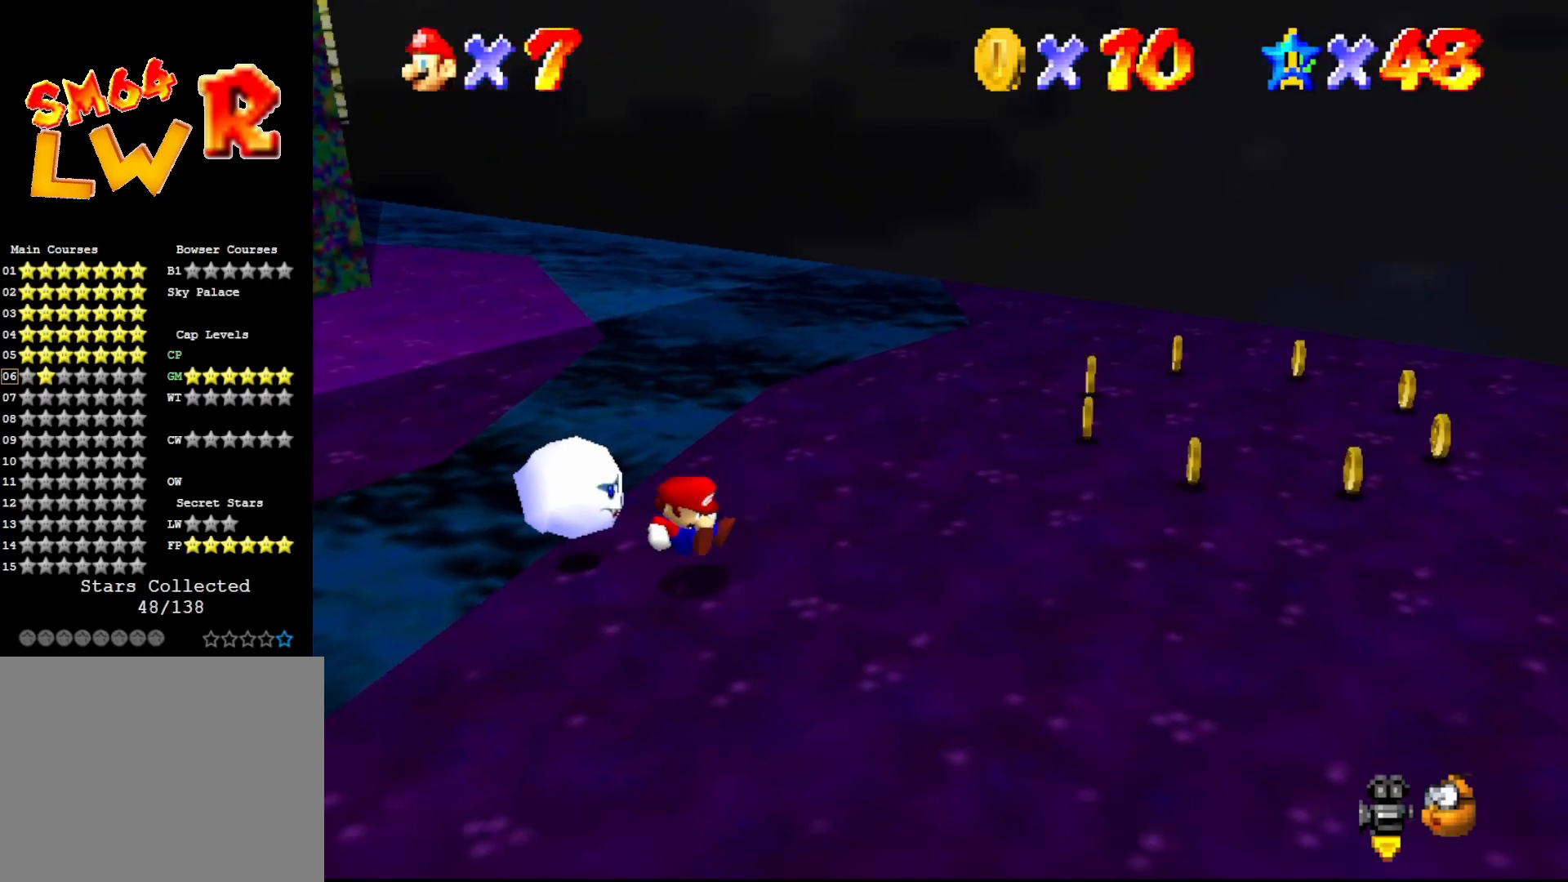
{"buttons": [], "left_stick": "center", "events": []}
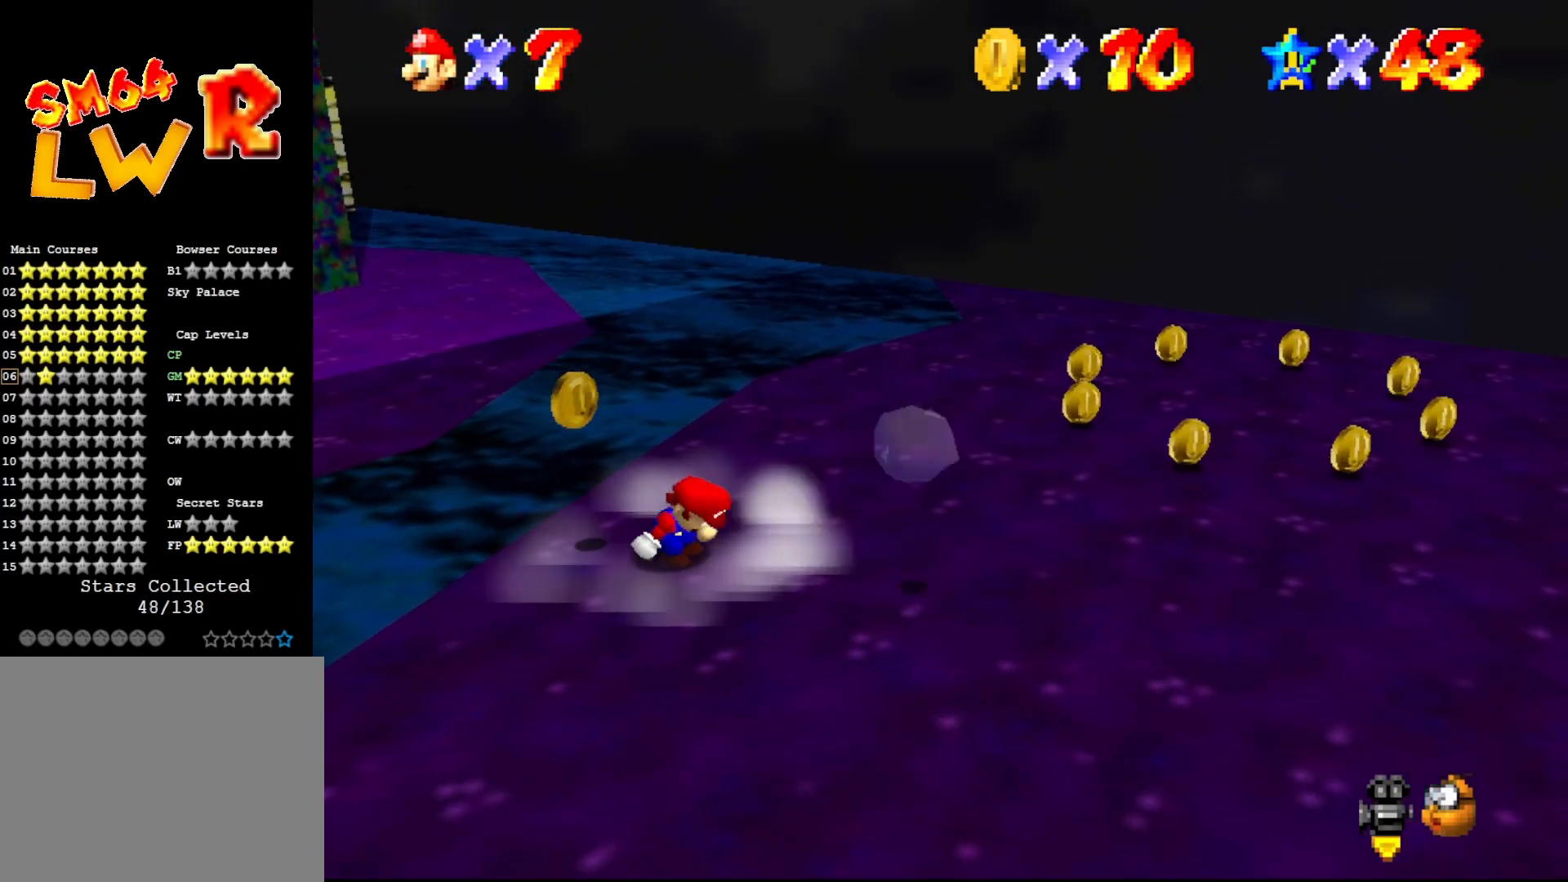
{"buttons": [], "left_stick": "center", "events": []}
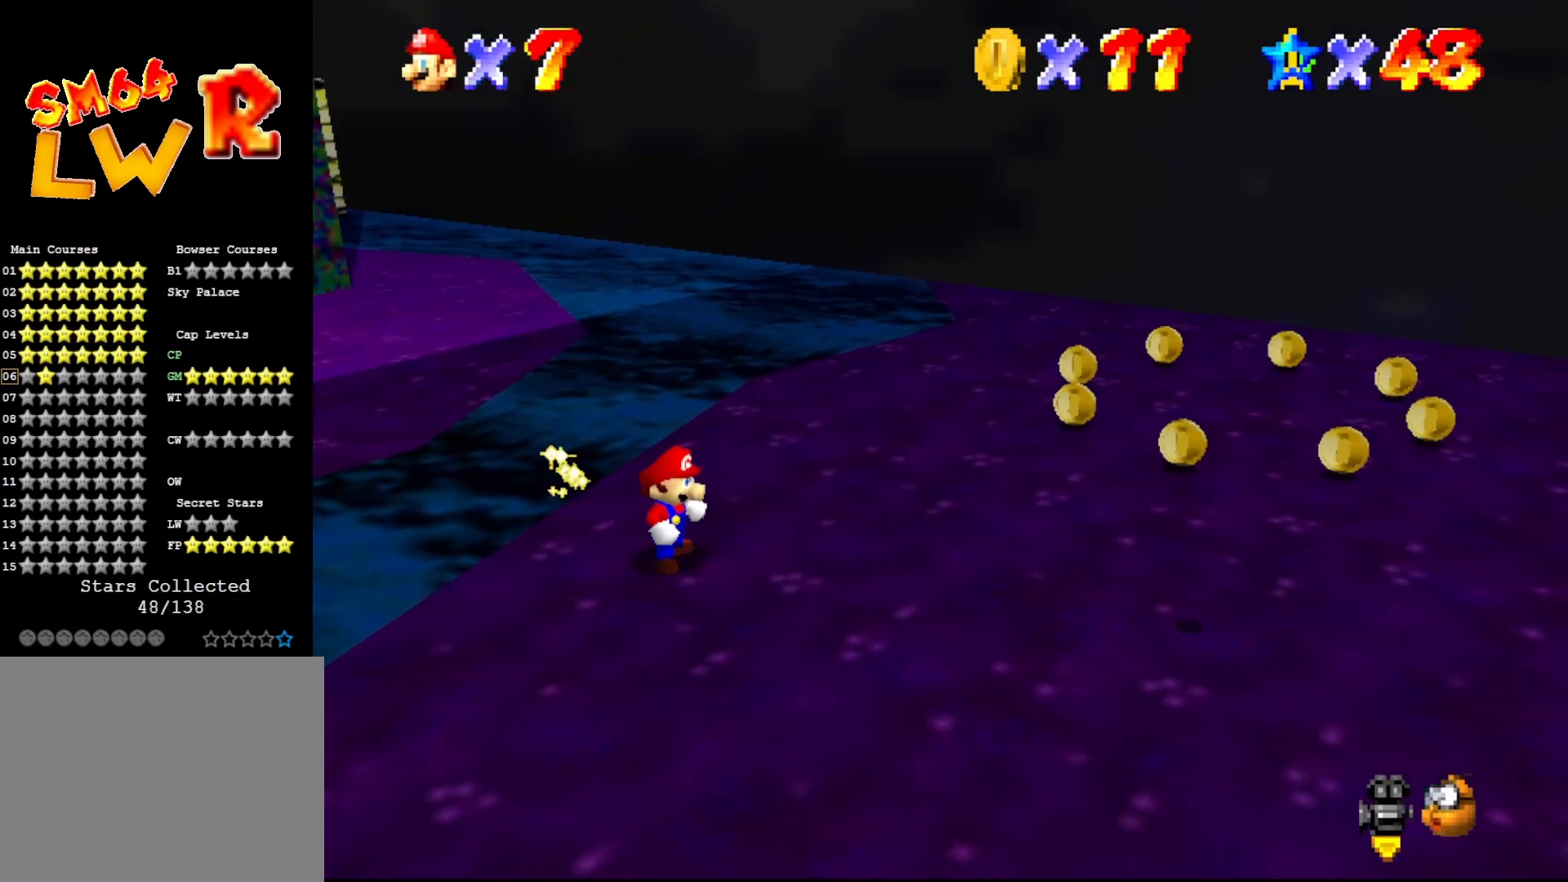
{"buttons": [], "left_stick": "center", "events": []}
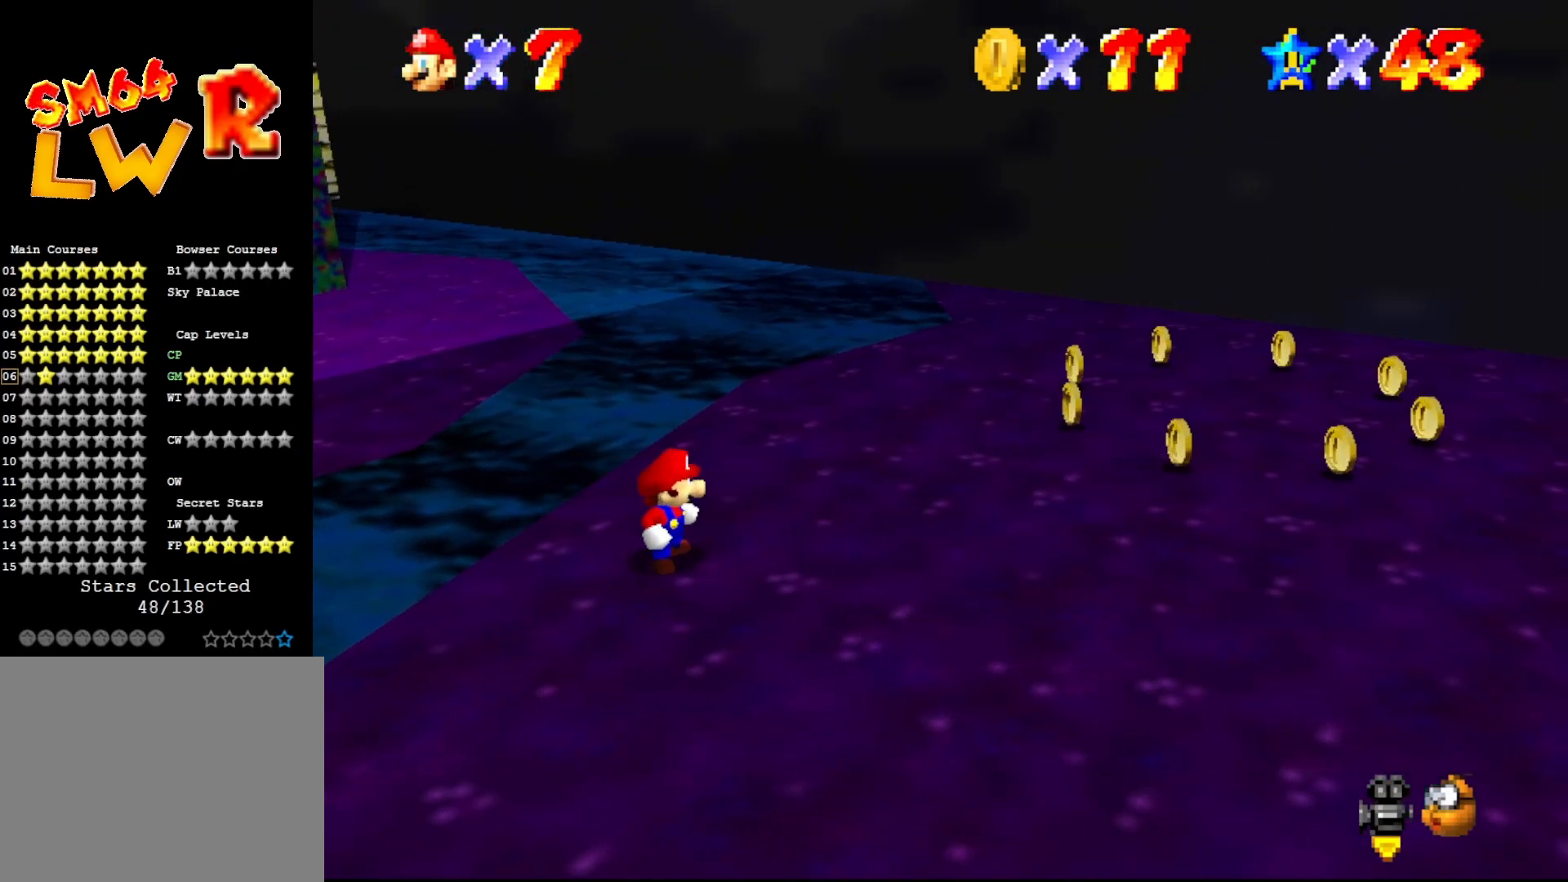
{"buttons": [], "left_stick": "center", "events": []}
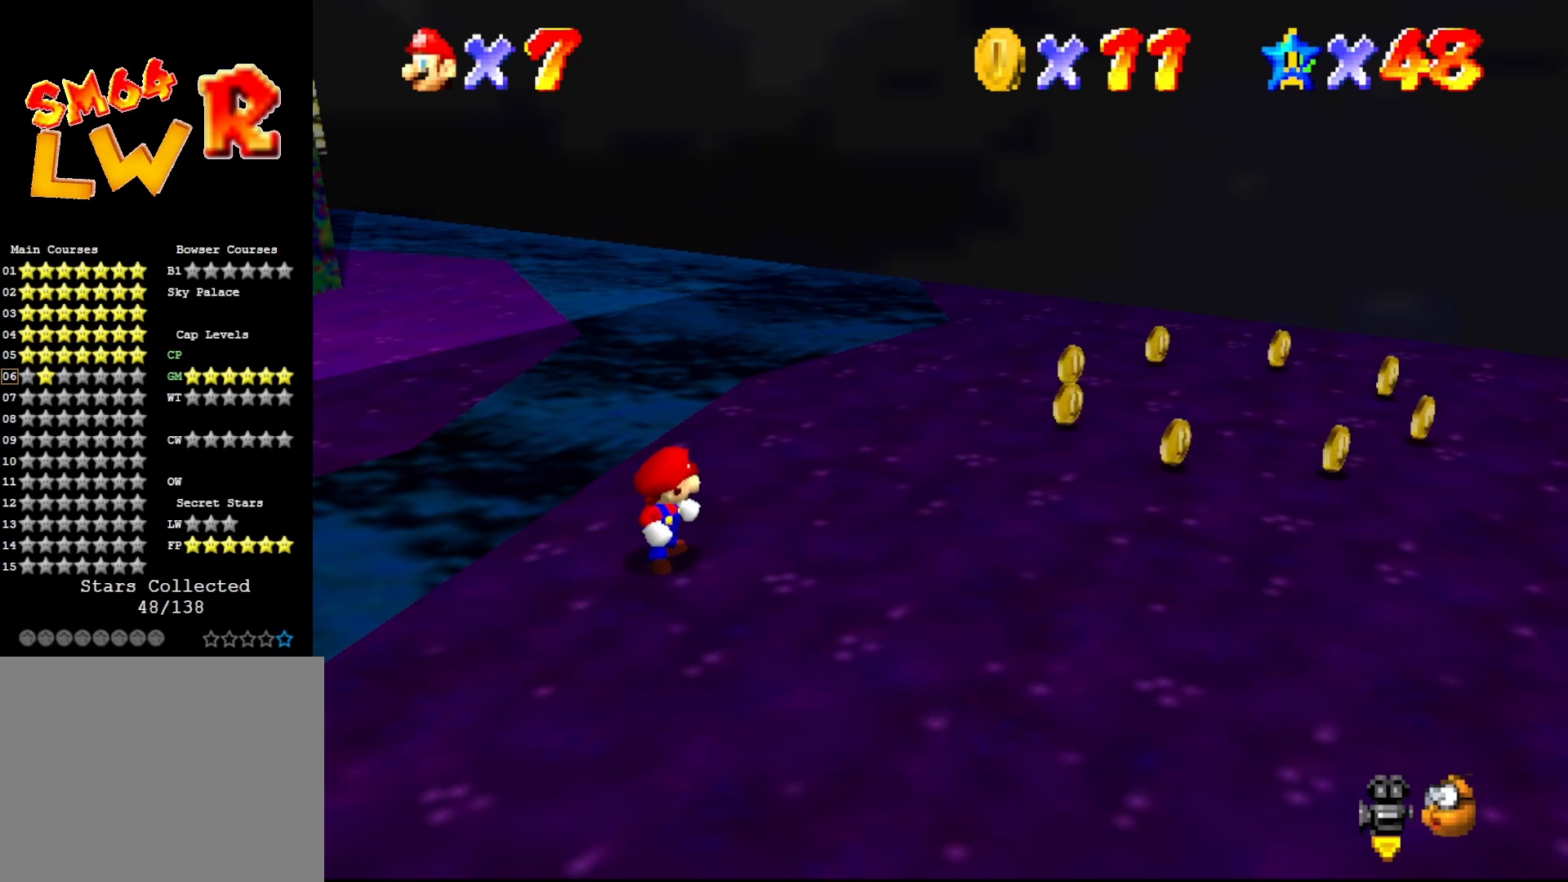
{"buttons": [], "left_stick": "center", "events": []}